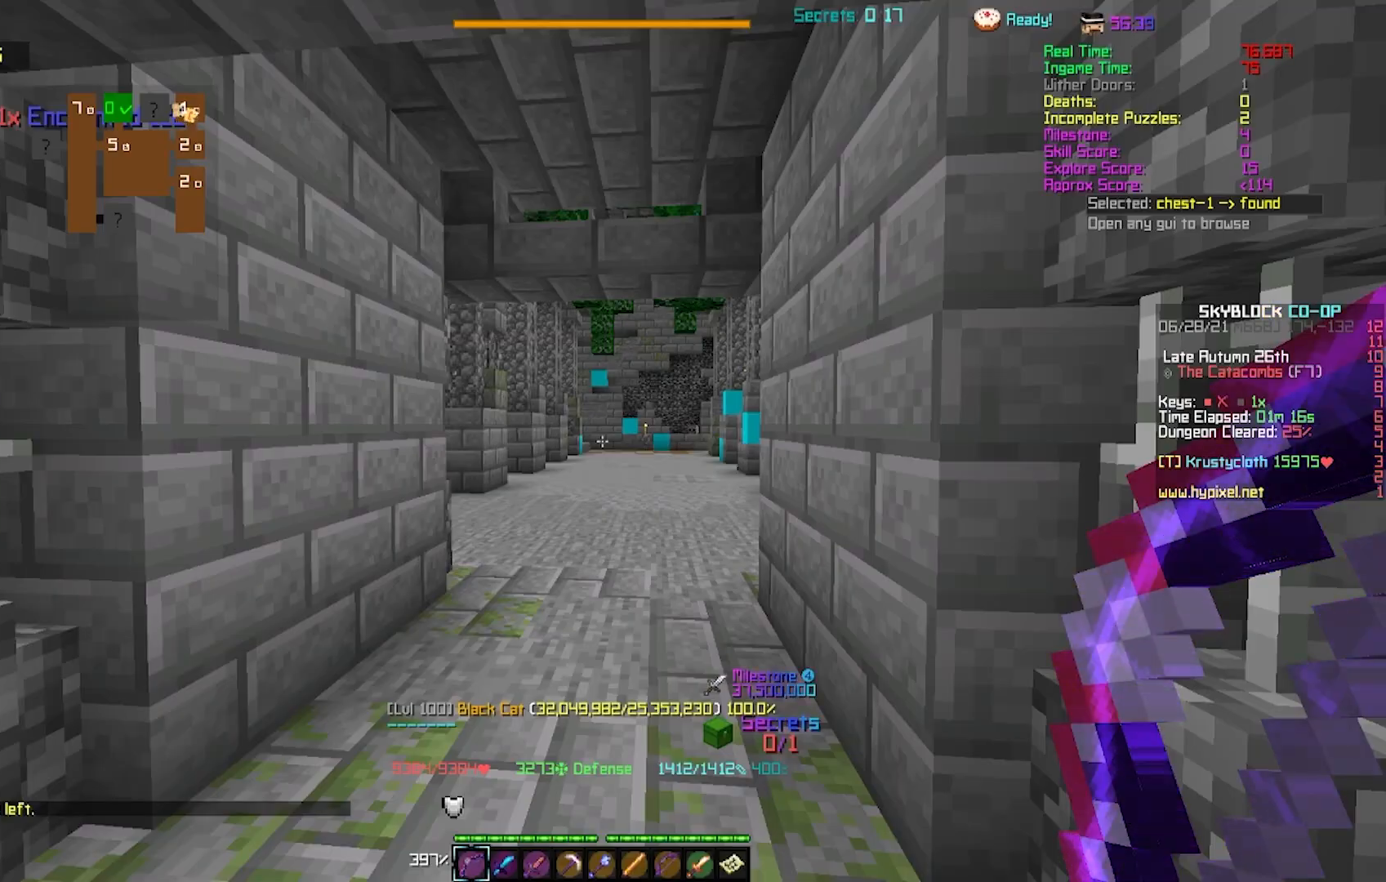
Gameplay with keyboard; each line is a JSON object with the keys held at the frame after it. "events" lists presses ("down") and releases ("up") of "a", "d", "s" and "w" between this image and that frame as [ms after this image, input, new state], when the widget could be followed in between. No other keys are recorded. Mouse input is not recorded.
{"keys": [], "events": [[117, "s", "down"], [367, "s", "up"]]}
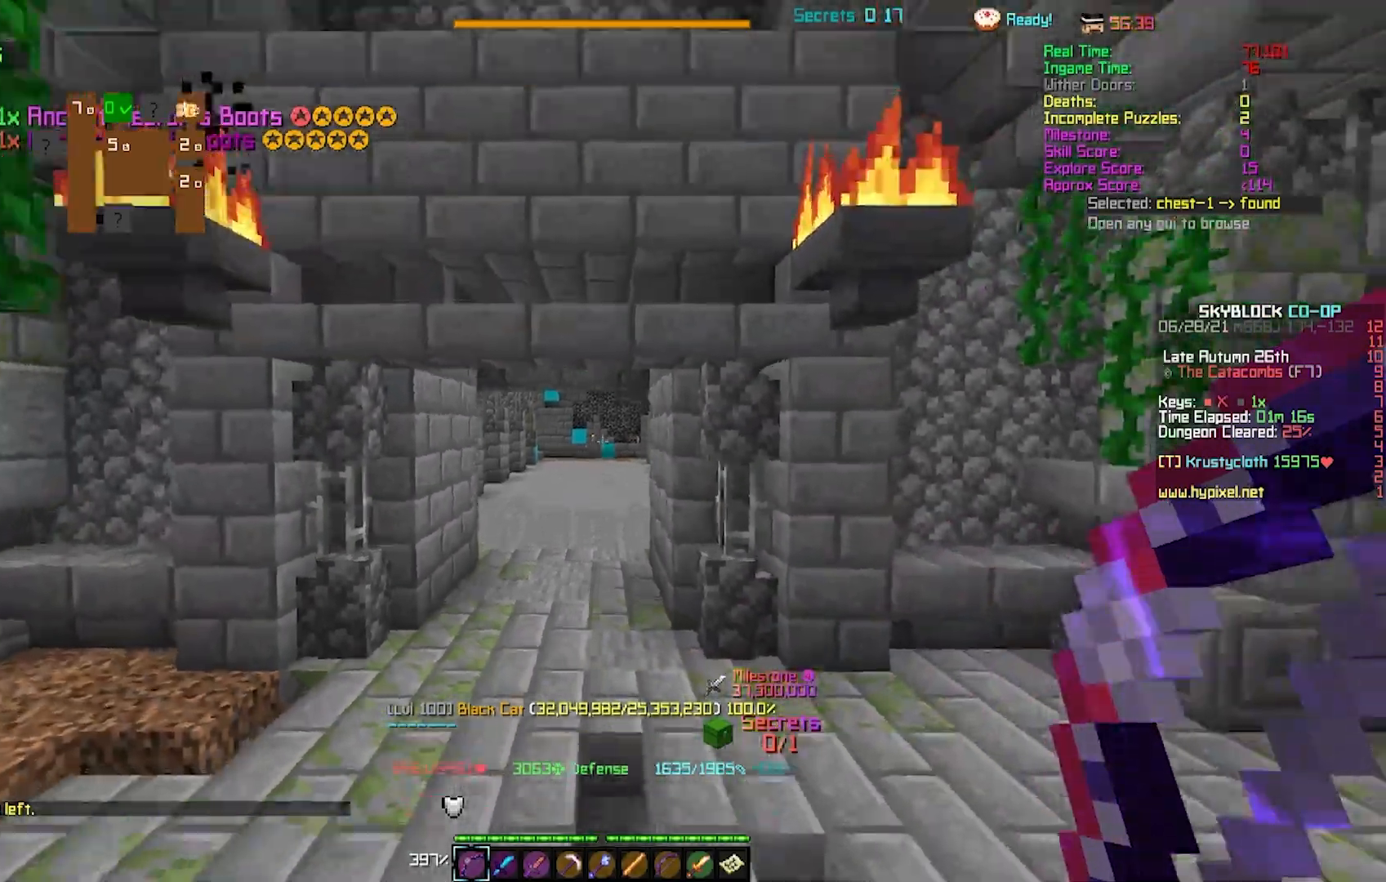
{"keys": ["w"], "events": [[17, "w", "down"]]}
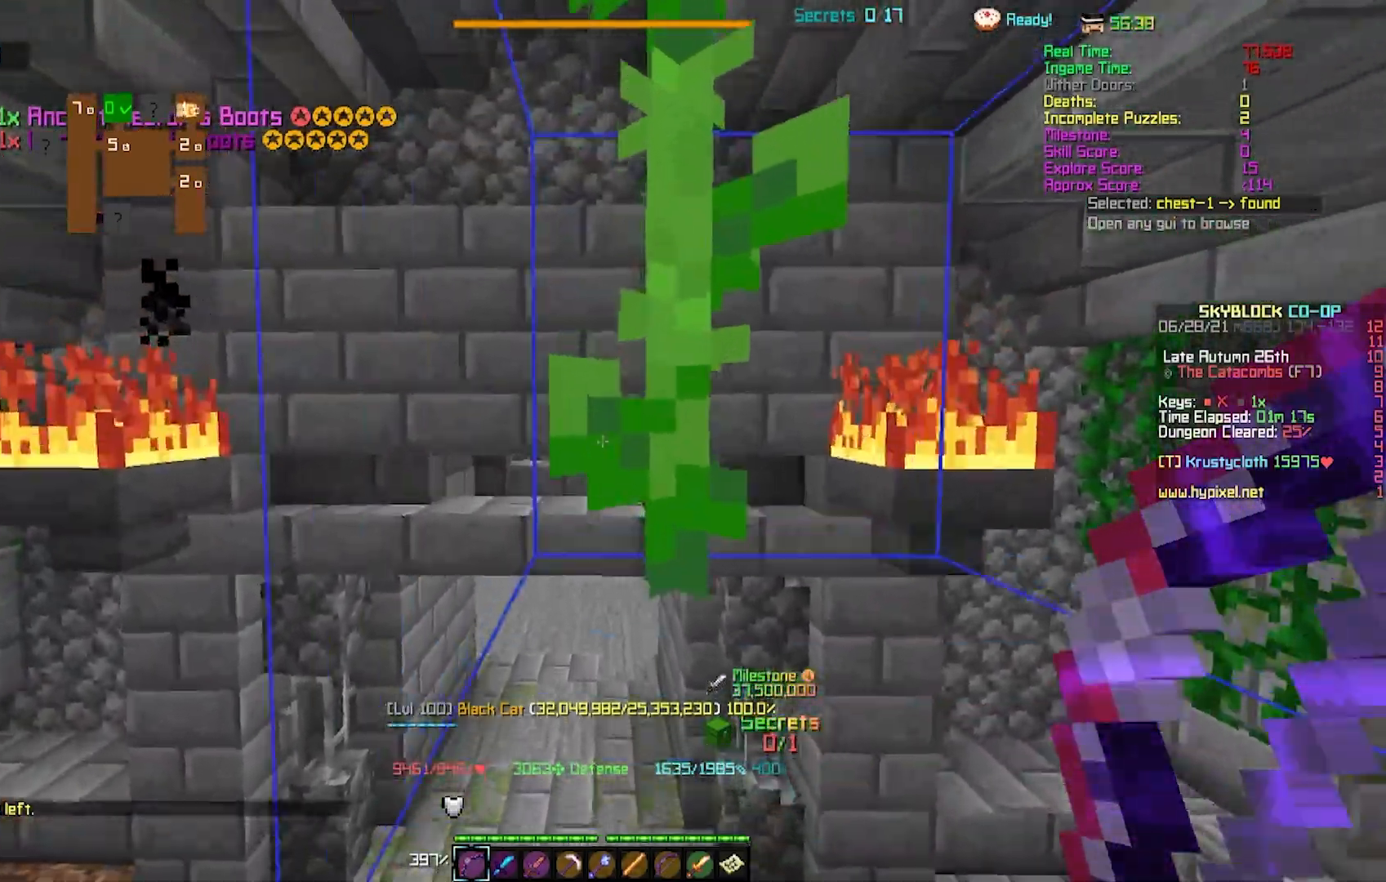
{"keys": ["w"]}
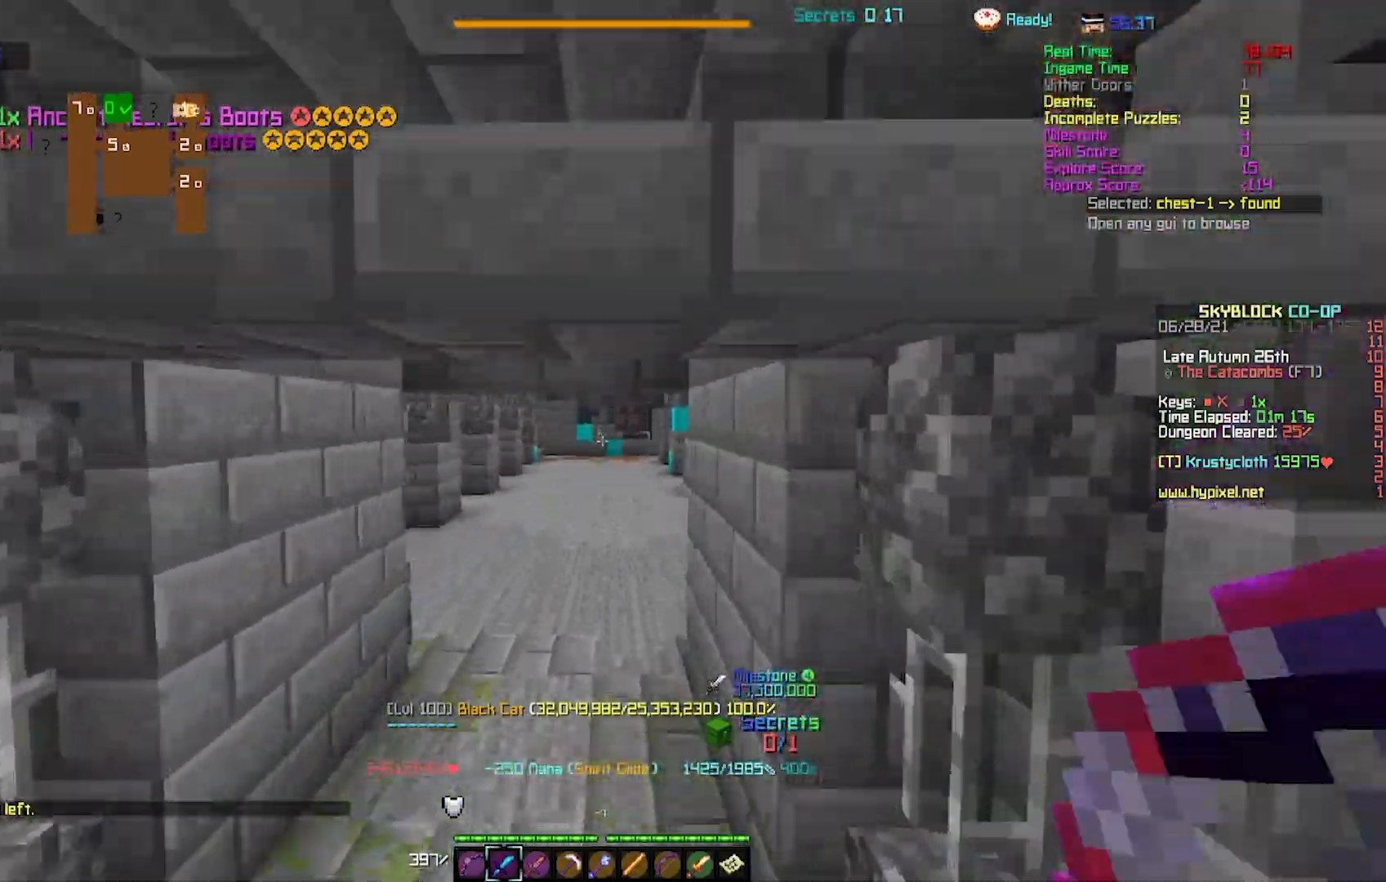
{"keys": ["w"], "events": []}
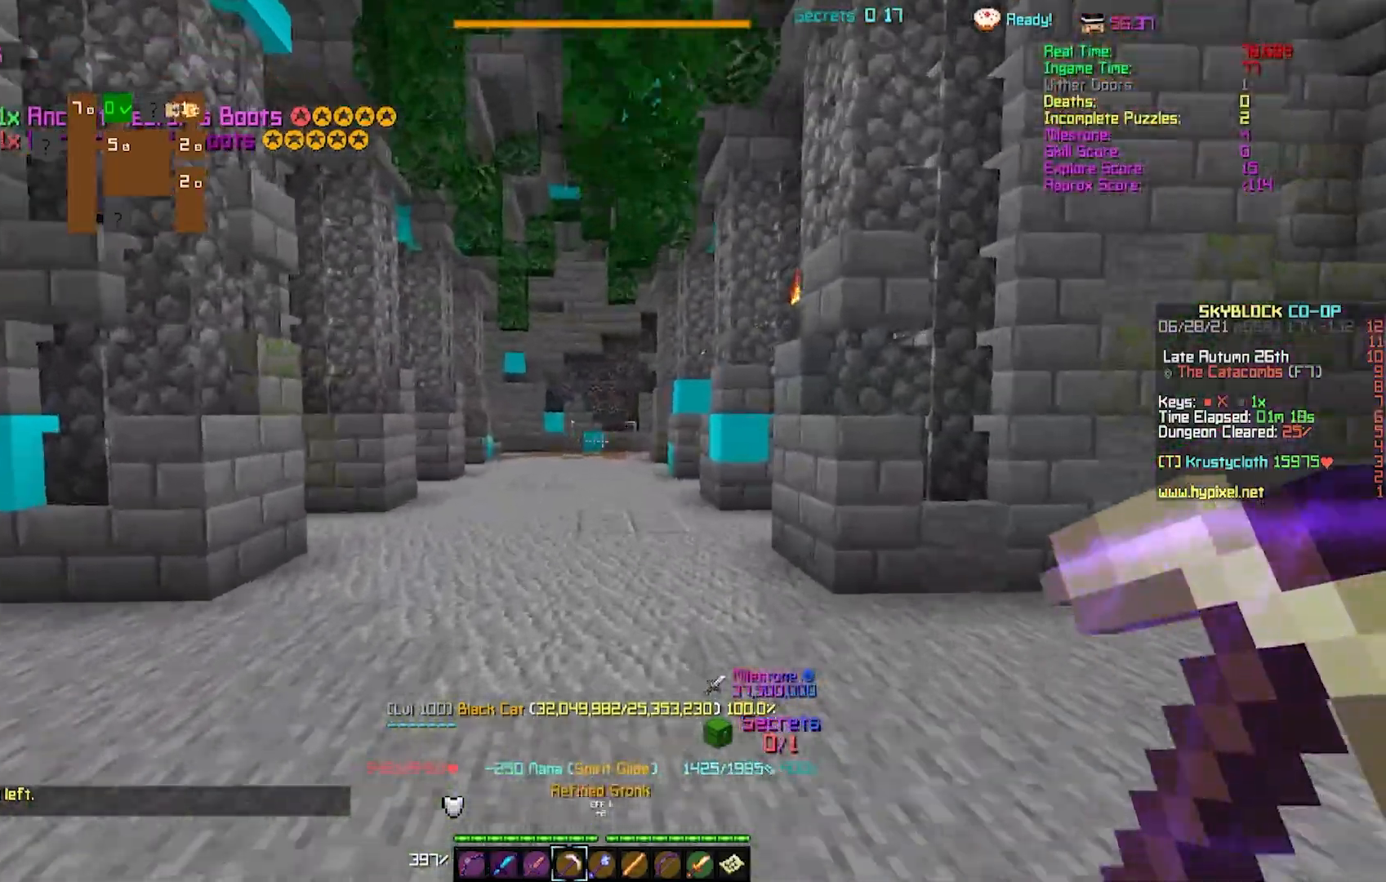
{"keys": ["w"], "events": []}
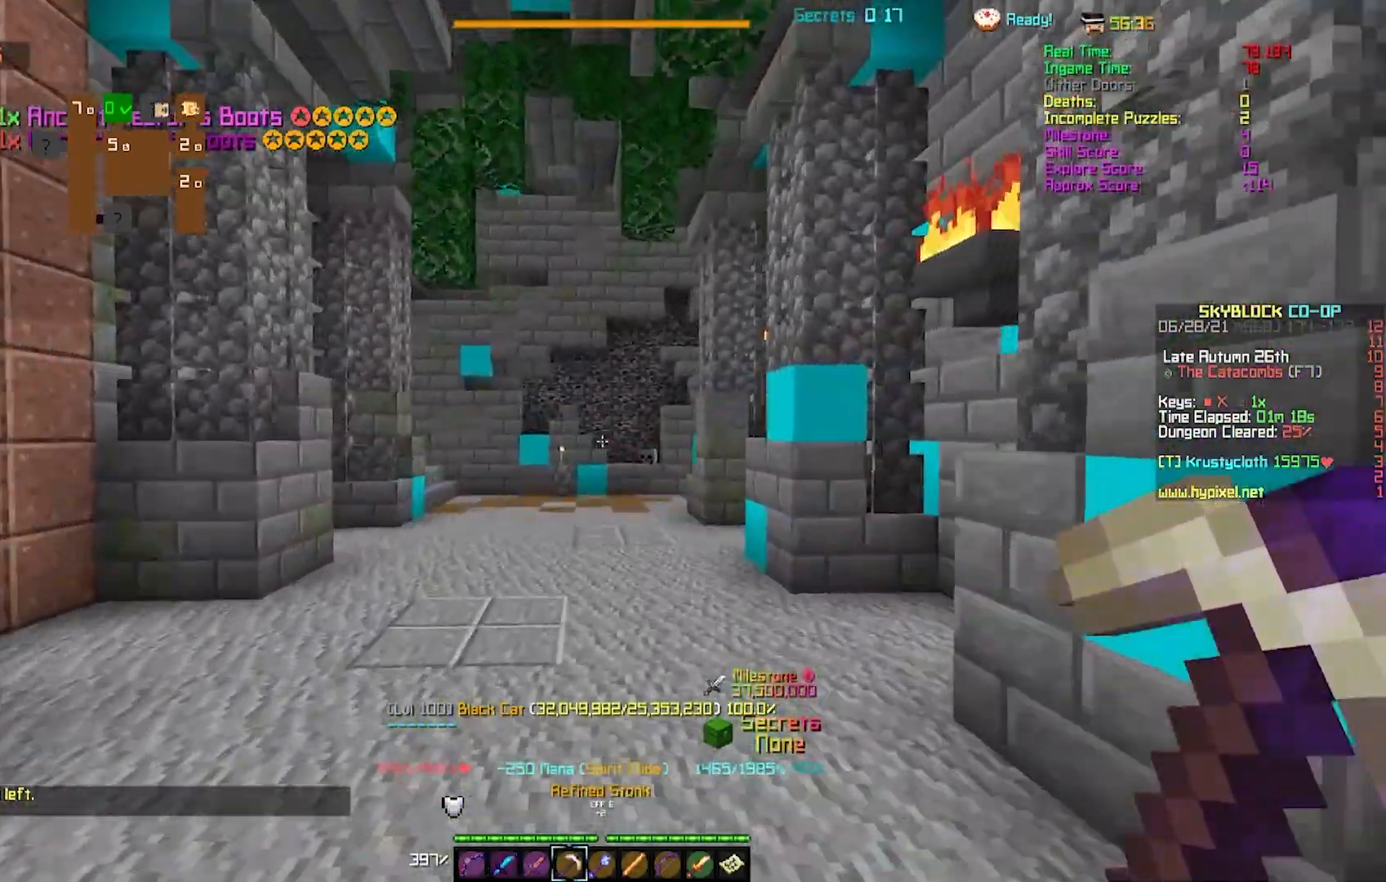
{"keys": ["w"], "events": []}
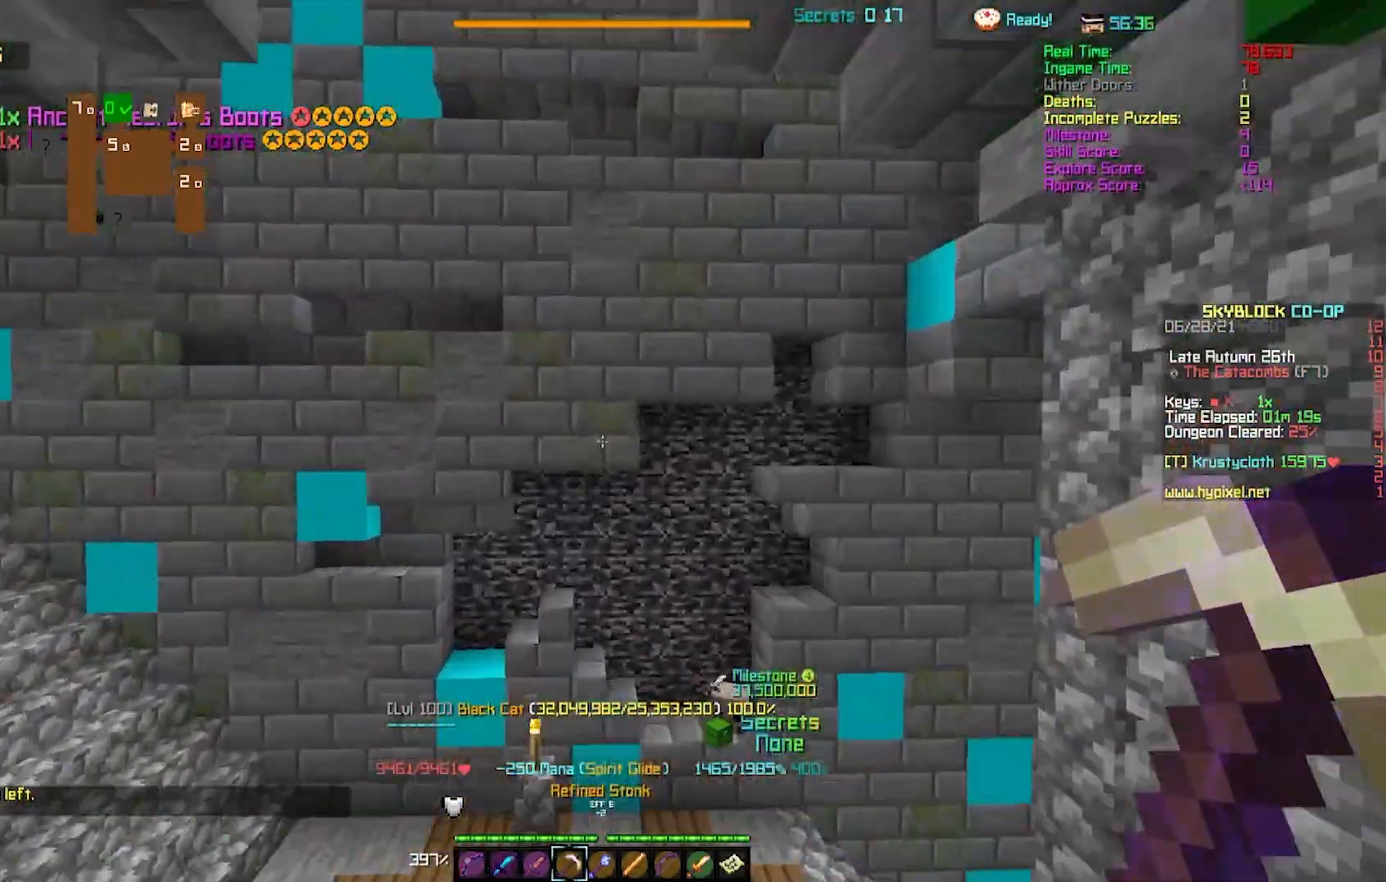
{"keys": ["s"], "events": [[250, "w", "up"], [317, "s", "down"]]}
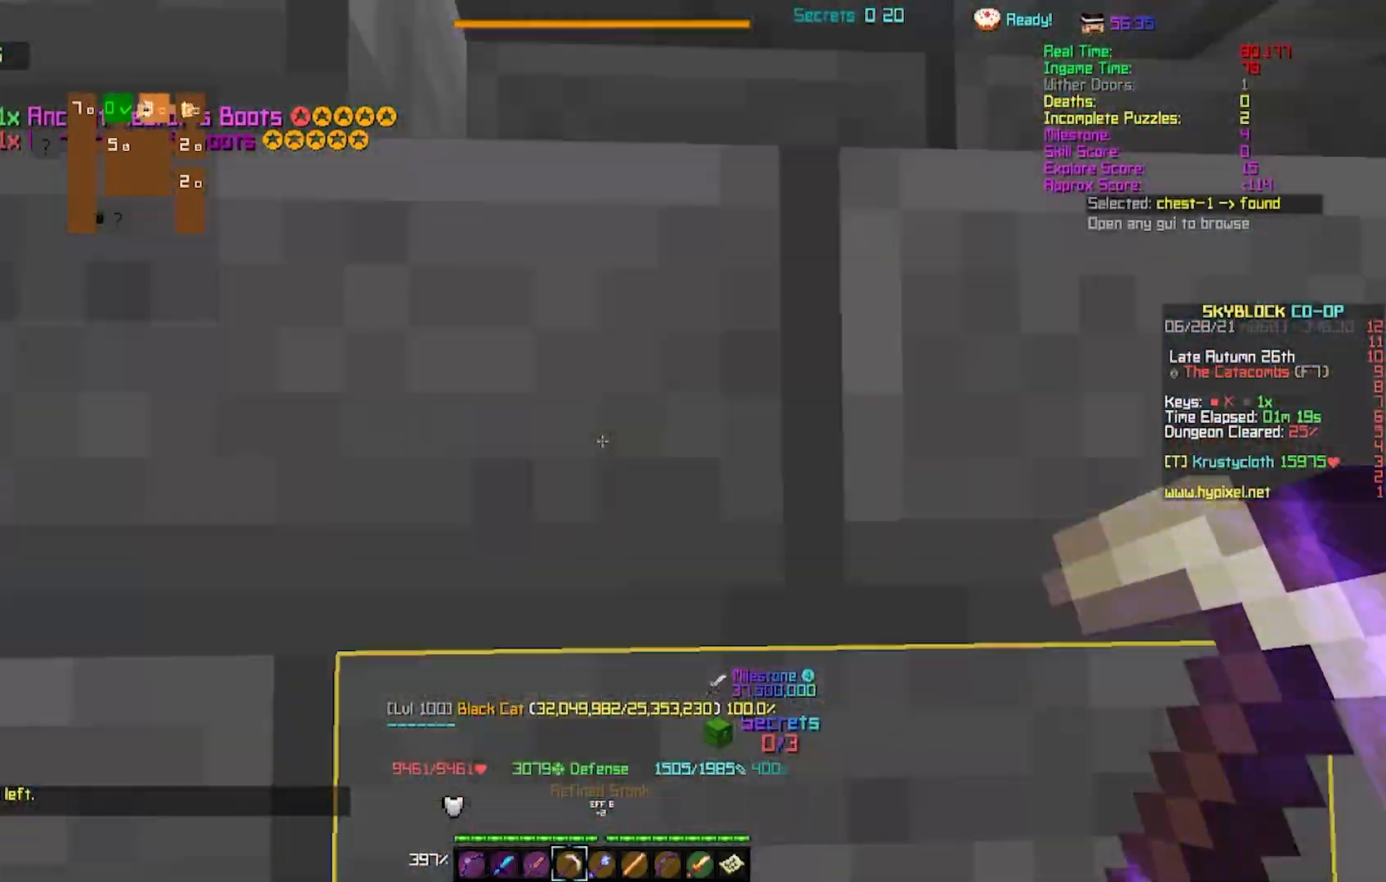
{"keys": ["w"], "events": [[283, "s", "up"], [433, "w", "down"]]}
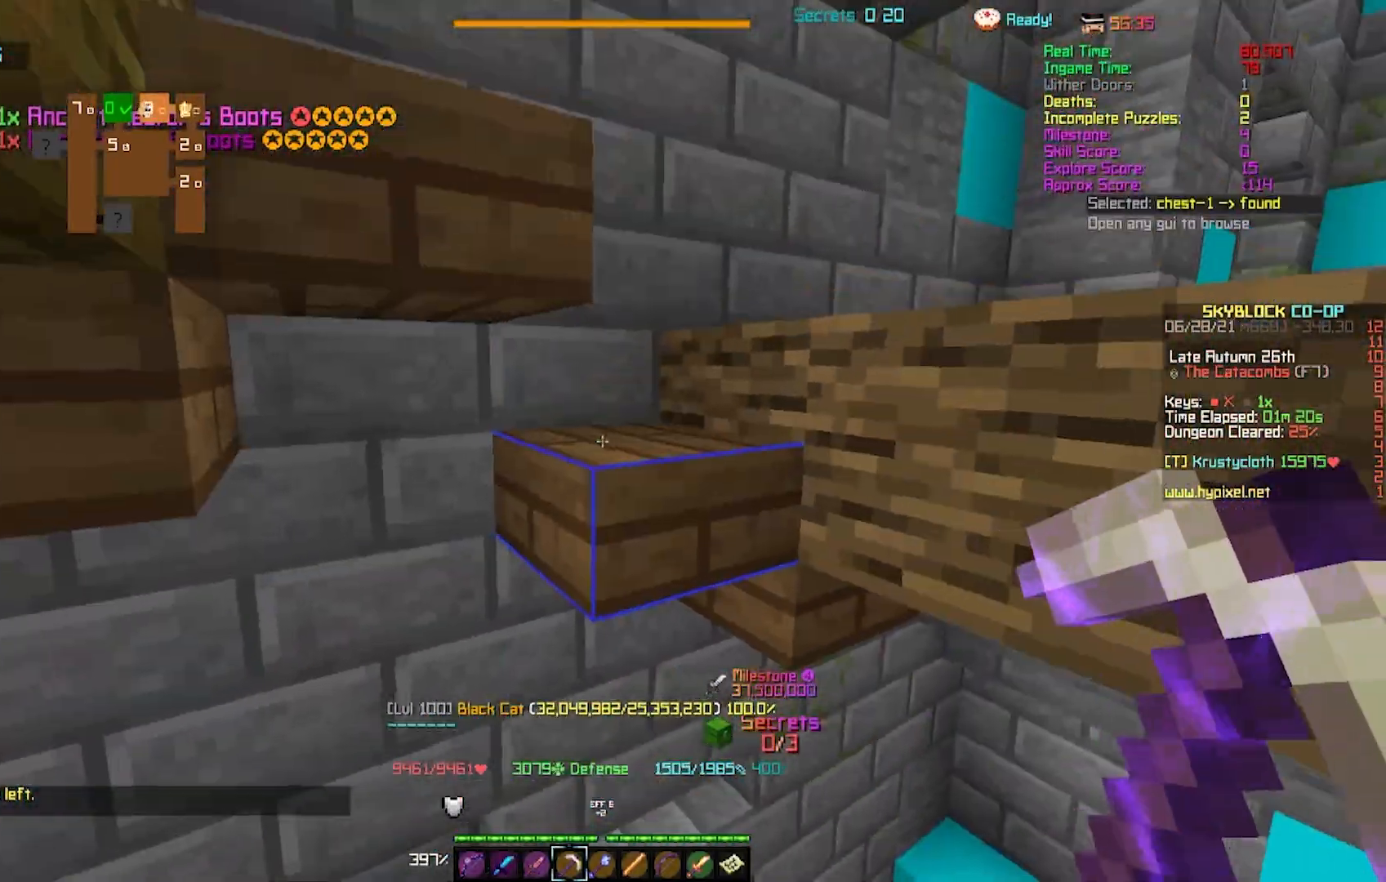
{"keys": ["w"], "events": []}
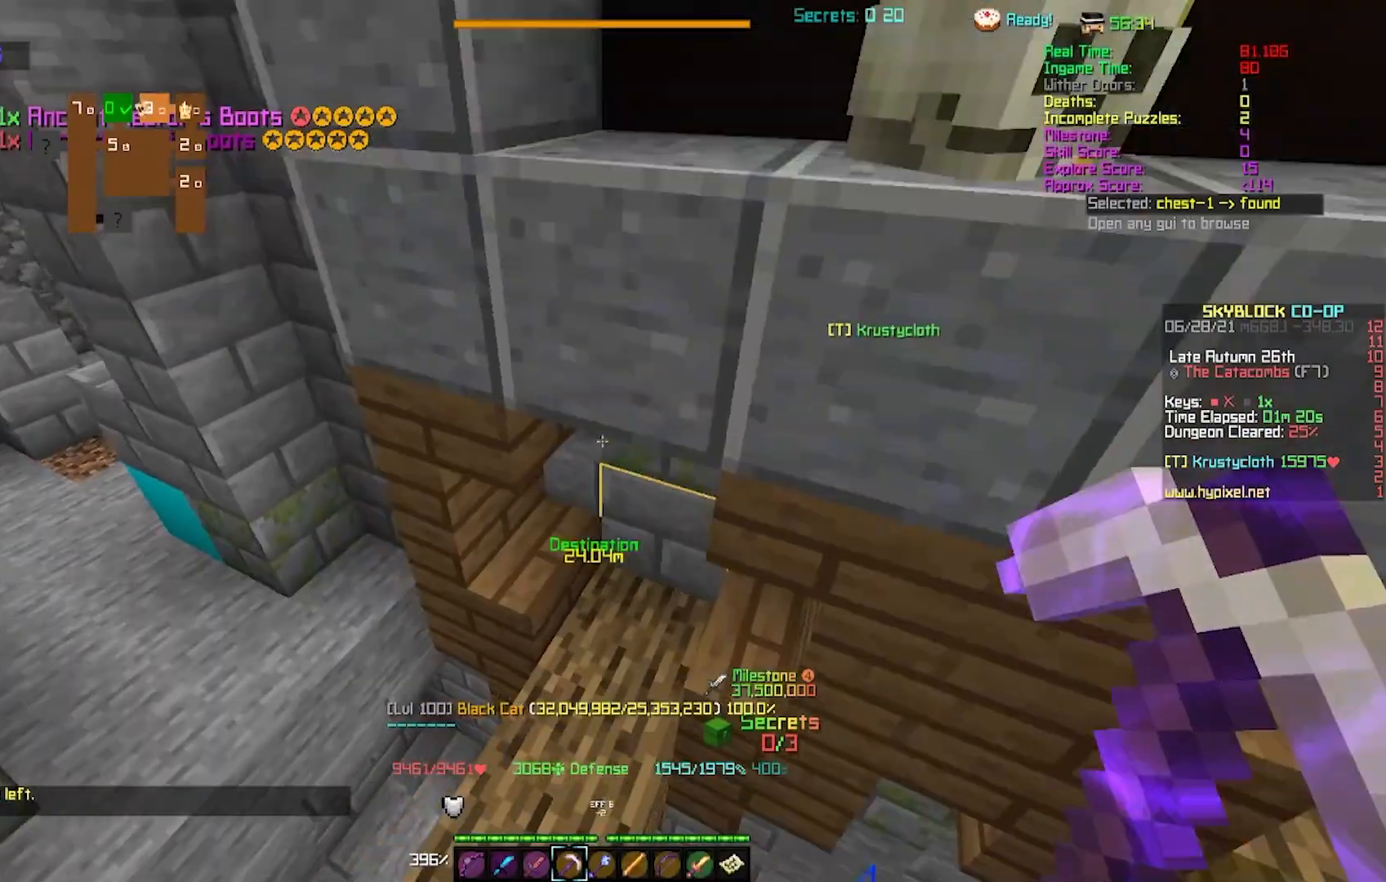
{"keys": ["w"], "events": []}
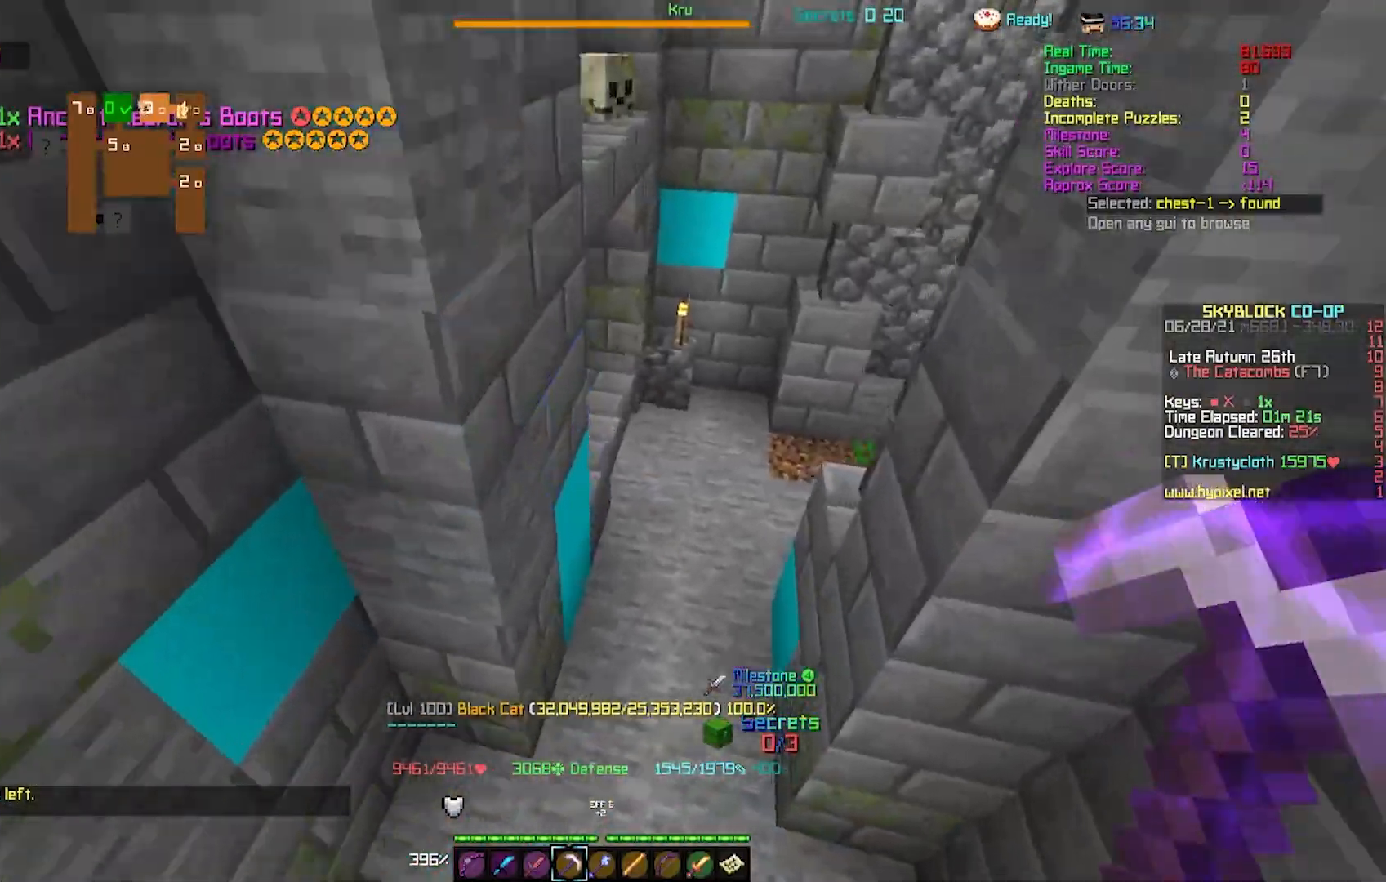
{"keys": ["w"], "events": []}
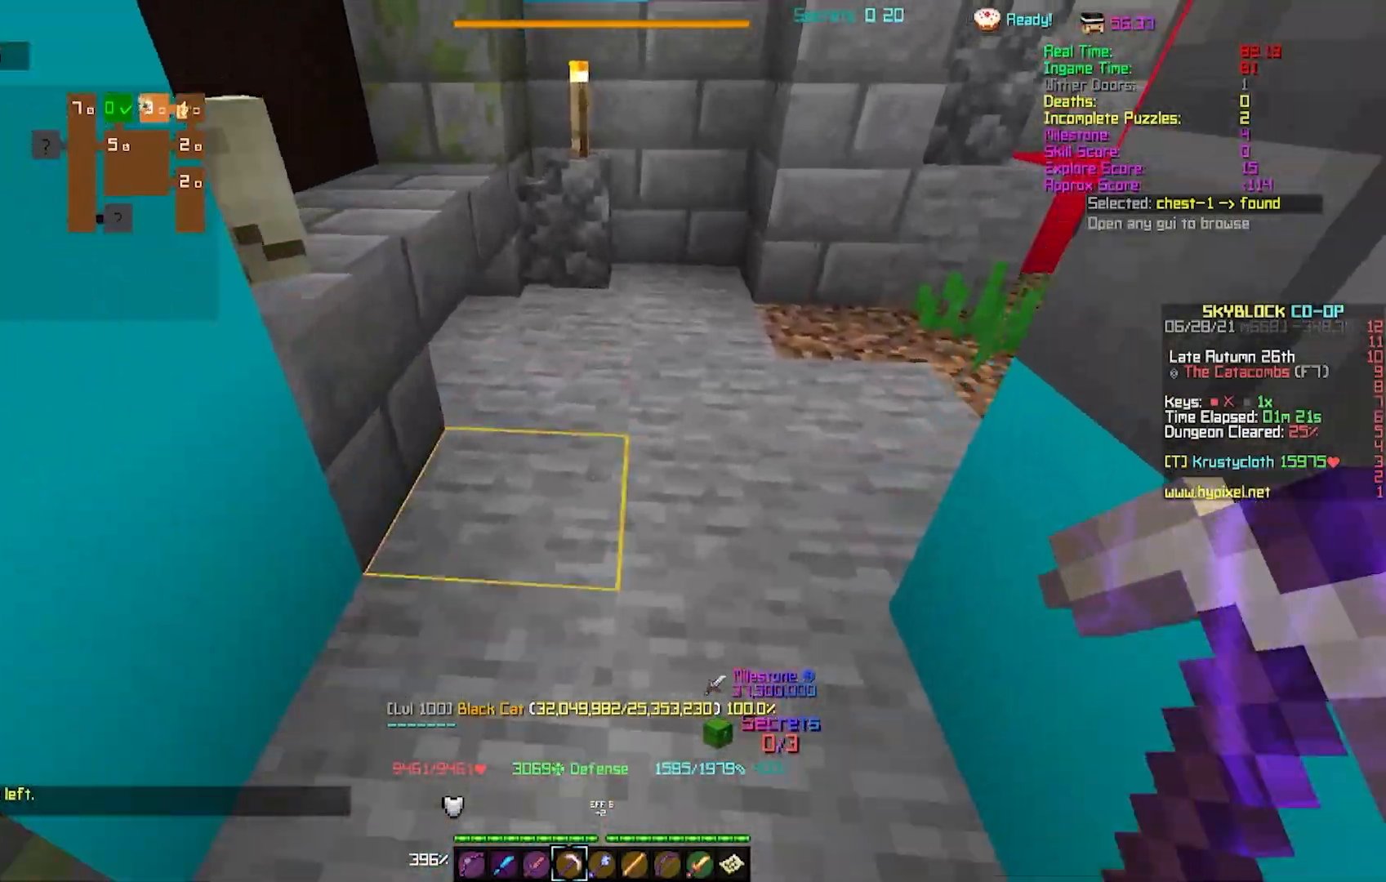
{"keys": ["w"], "events": [[233, "w", "up"], [283, "w", "down"]]}
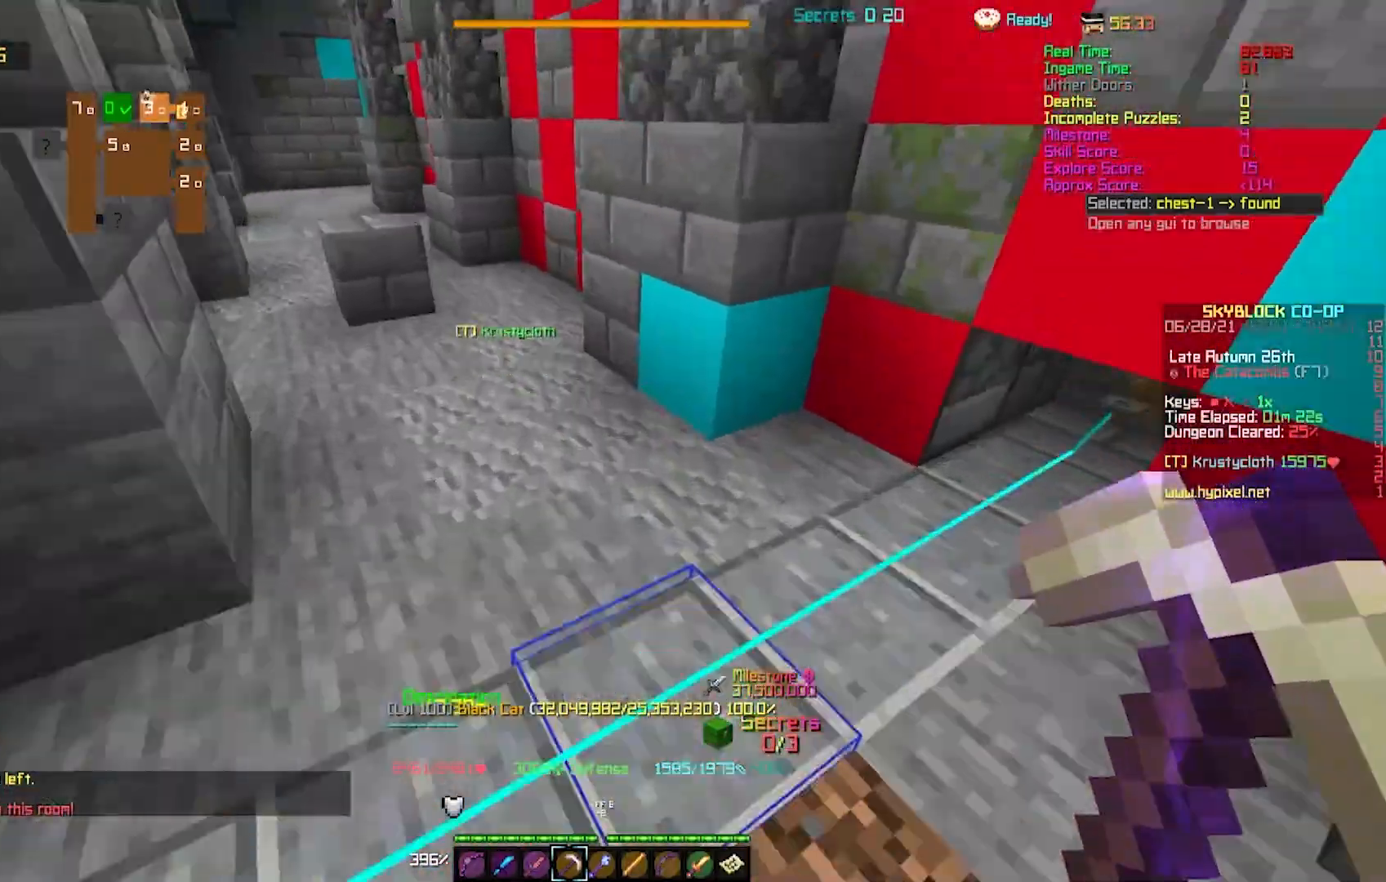
{"keys": ["w"], "events": []}
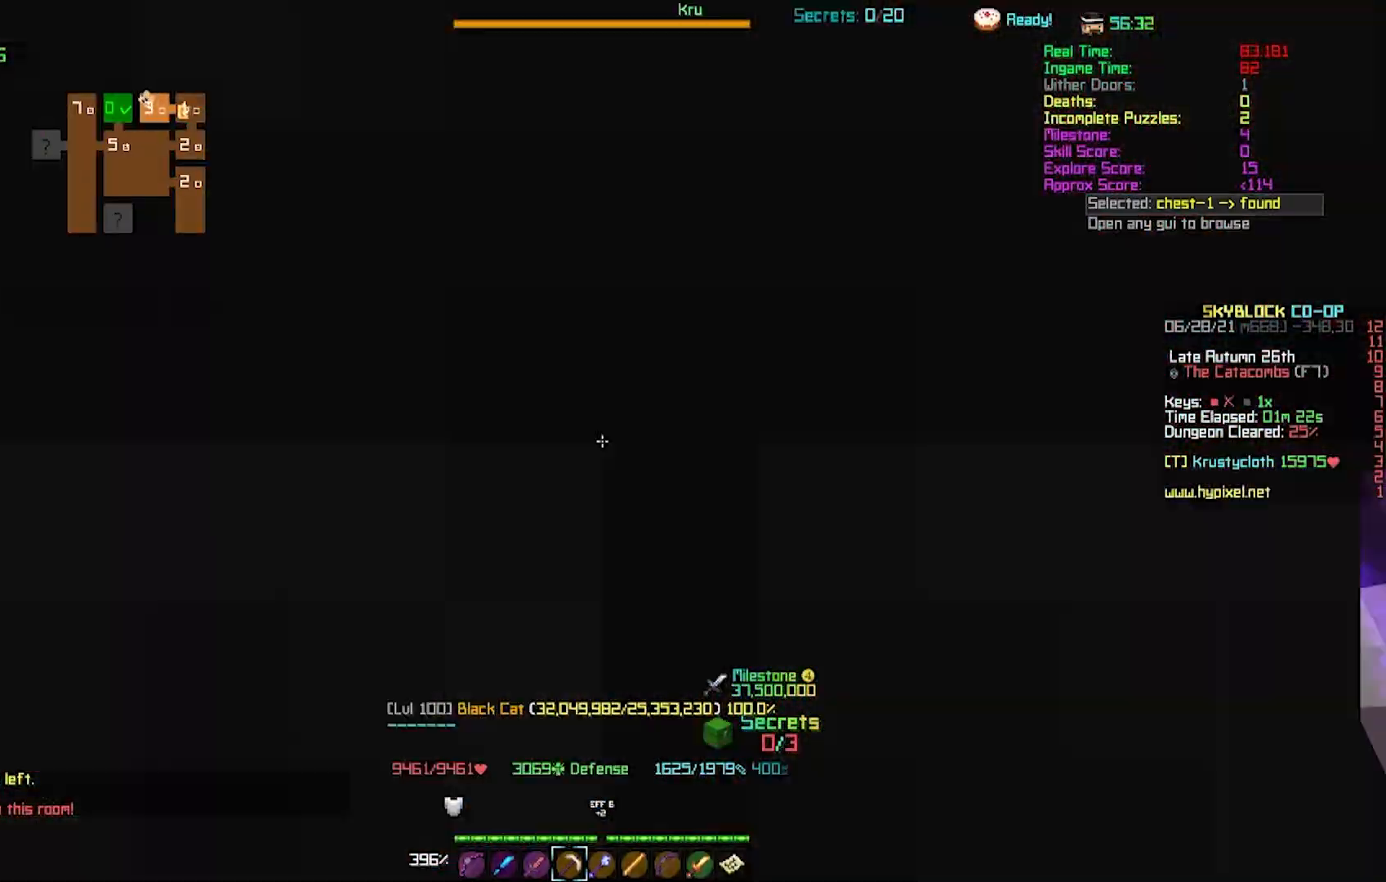
{"keys": ["s"], "events": [[83, "w", "up"], [350, "s", "down"]]}
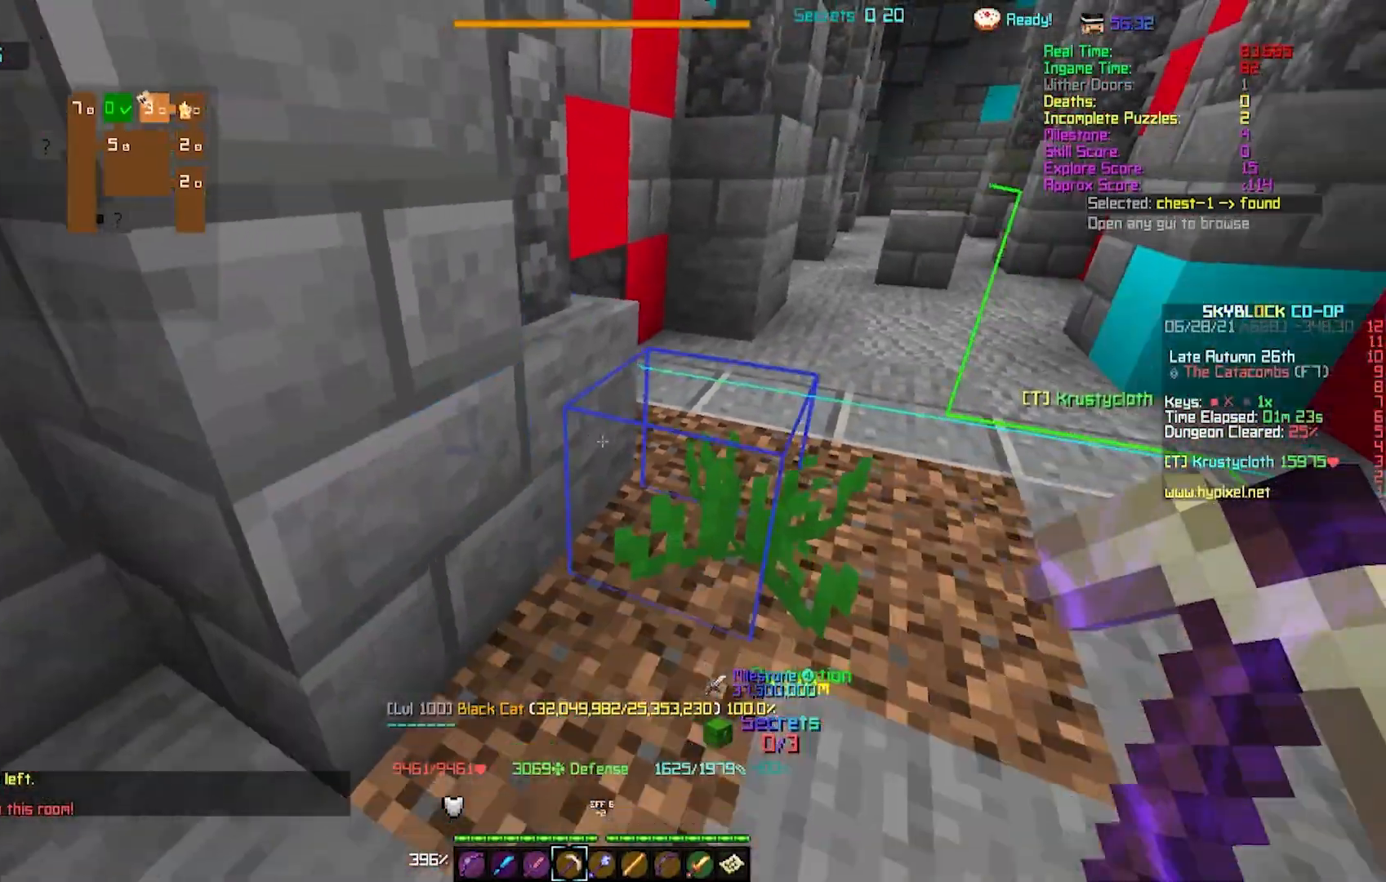
{"keys": [], "events": [[83, "s", "up"], [167, "d", "down"], [283, "d", "up"]]}
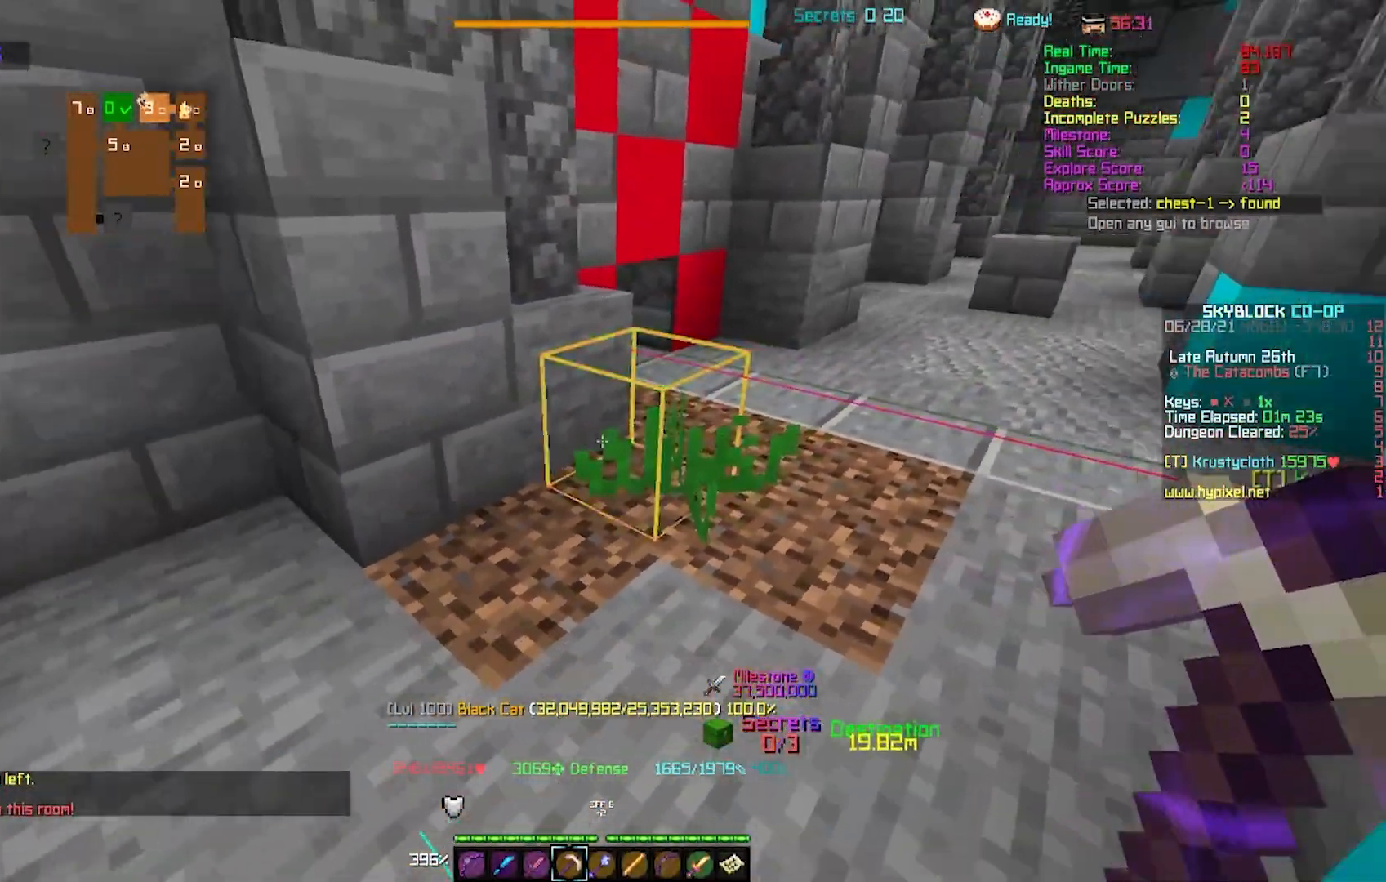
{"keys": [], "events": [[117, "w", "down"], [450, "w", "up"]]}
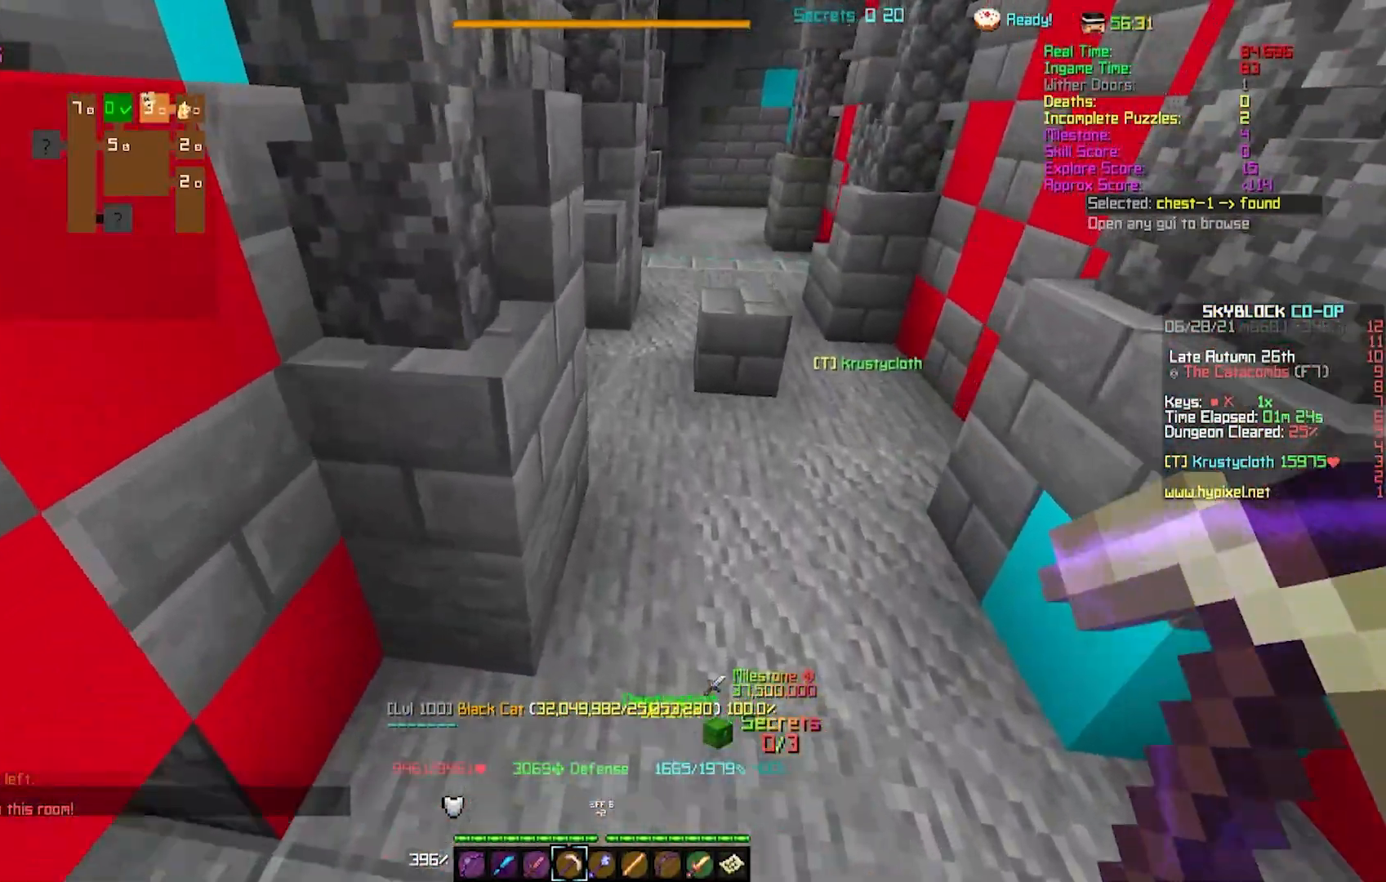
{"keys": ["d", "w"], "events": [[100, "d", "down"], [367, "w", "down"]]}
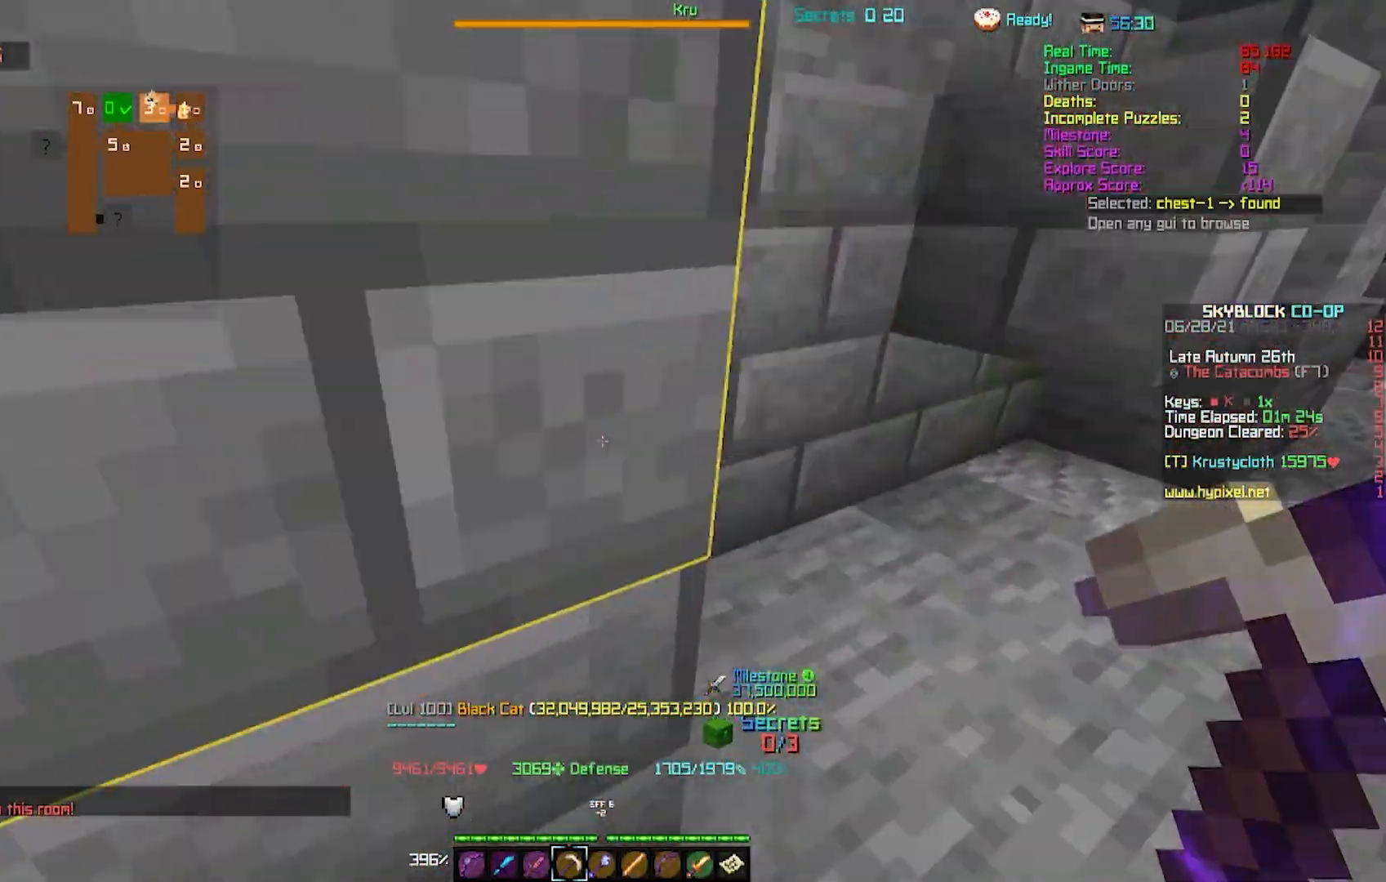
{"keys": [], "events": [[100, "w", "up"], [150, "d", "up"], [333, "a", "down"], [450, "a", "up"]]}
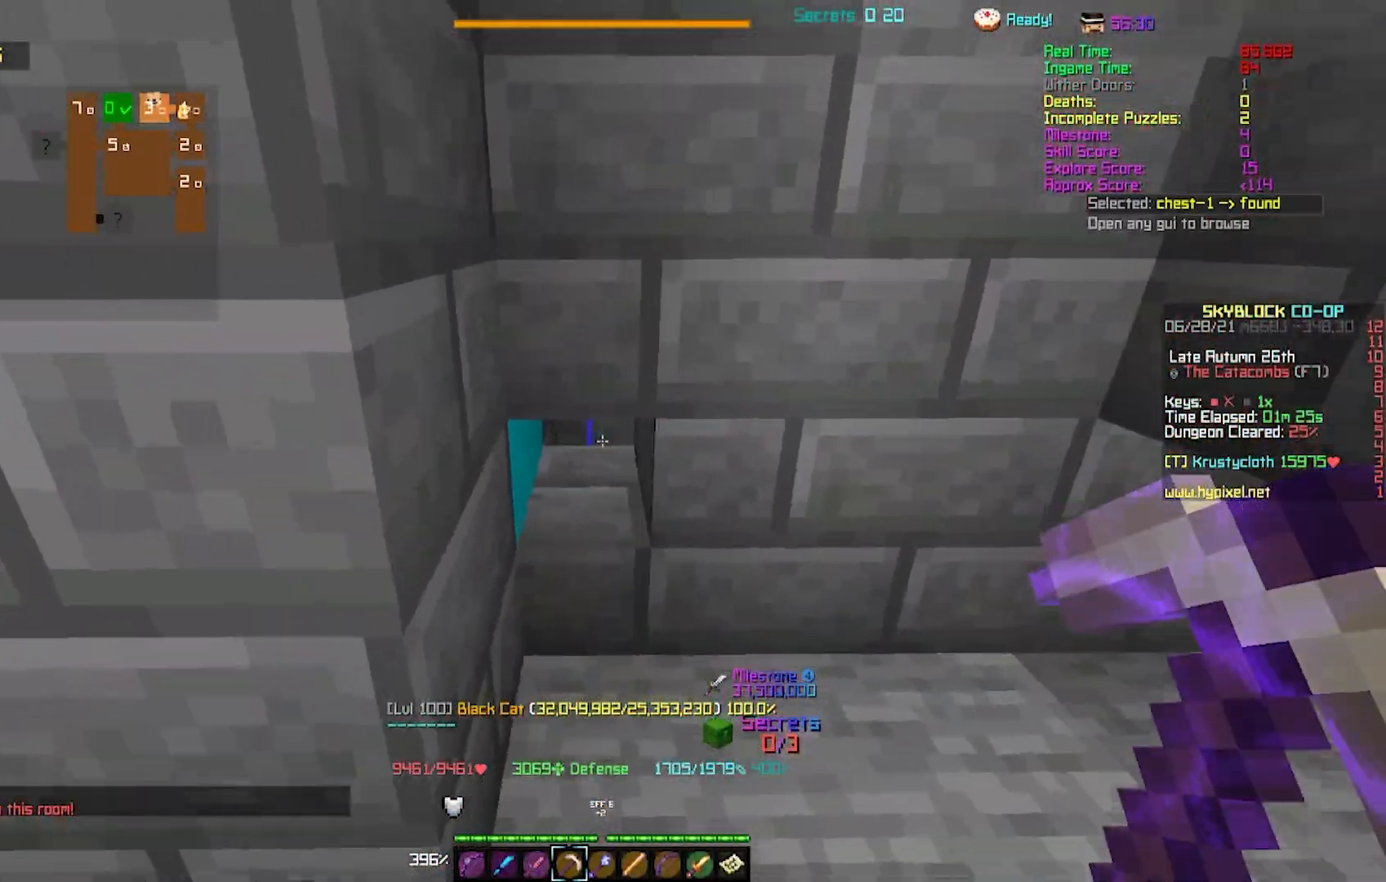
{"keys": [], "events": []}
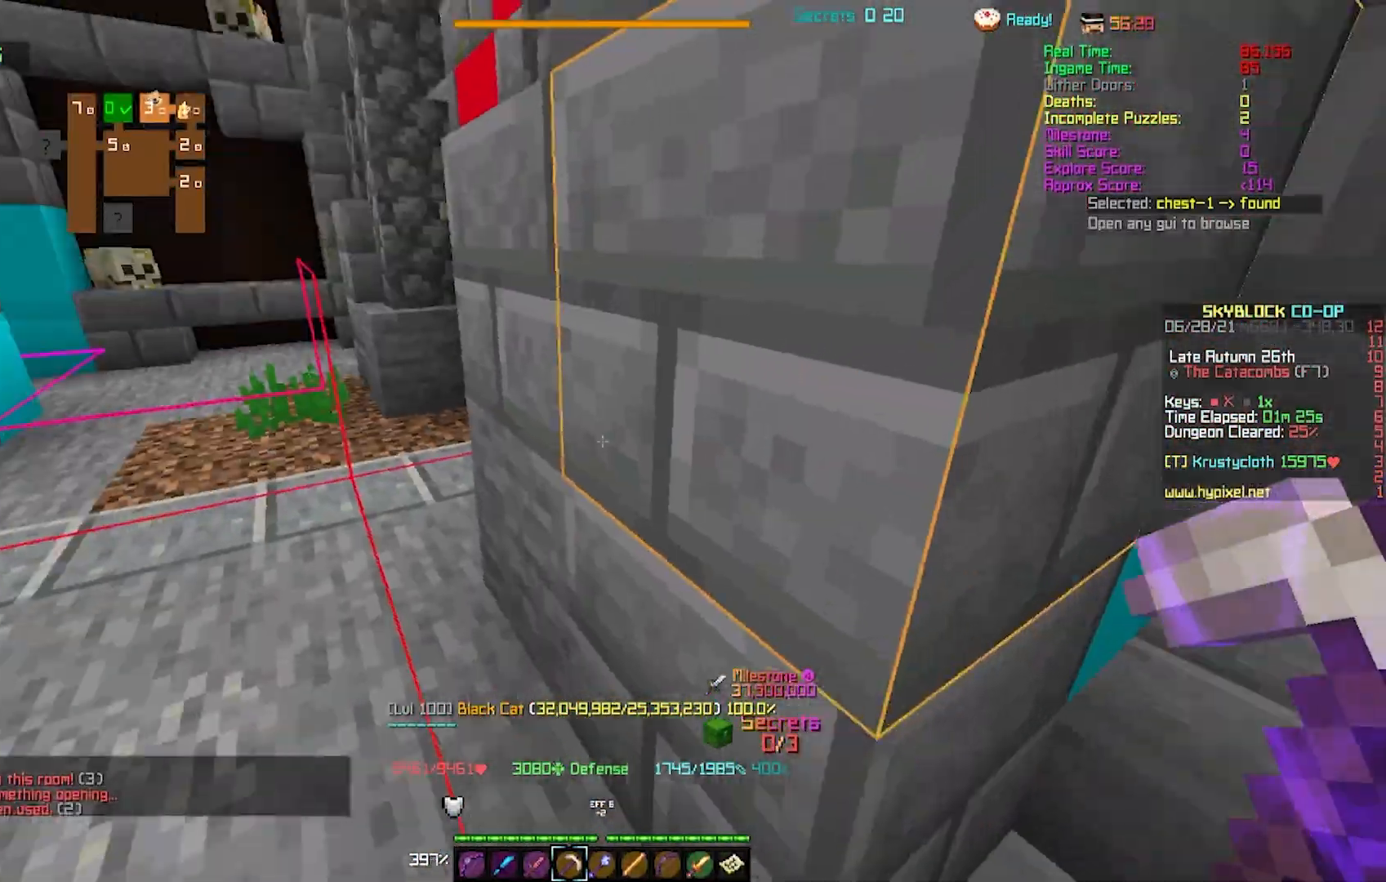
{"keys": ["w"], "events": [[233, "w", "down"]]}
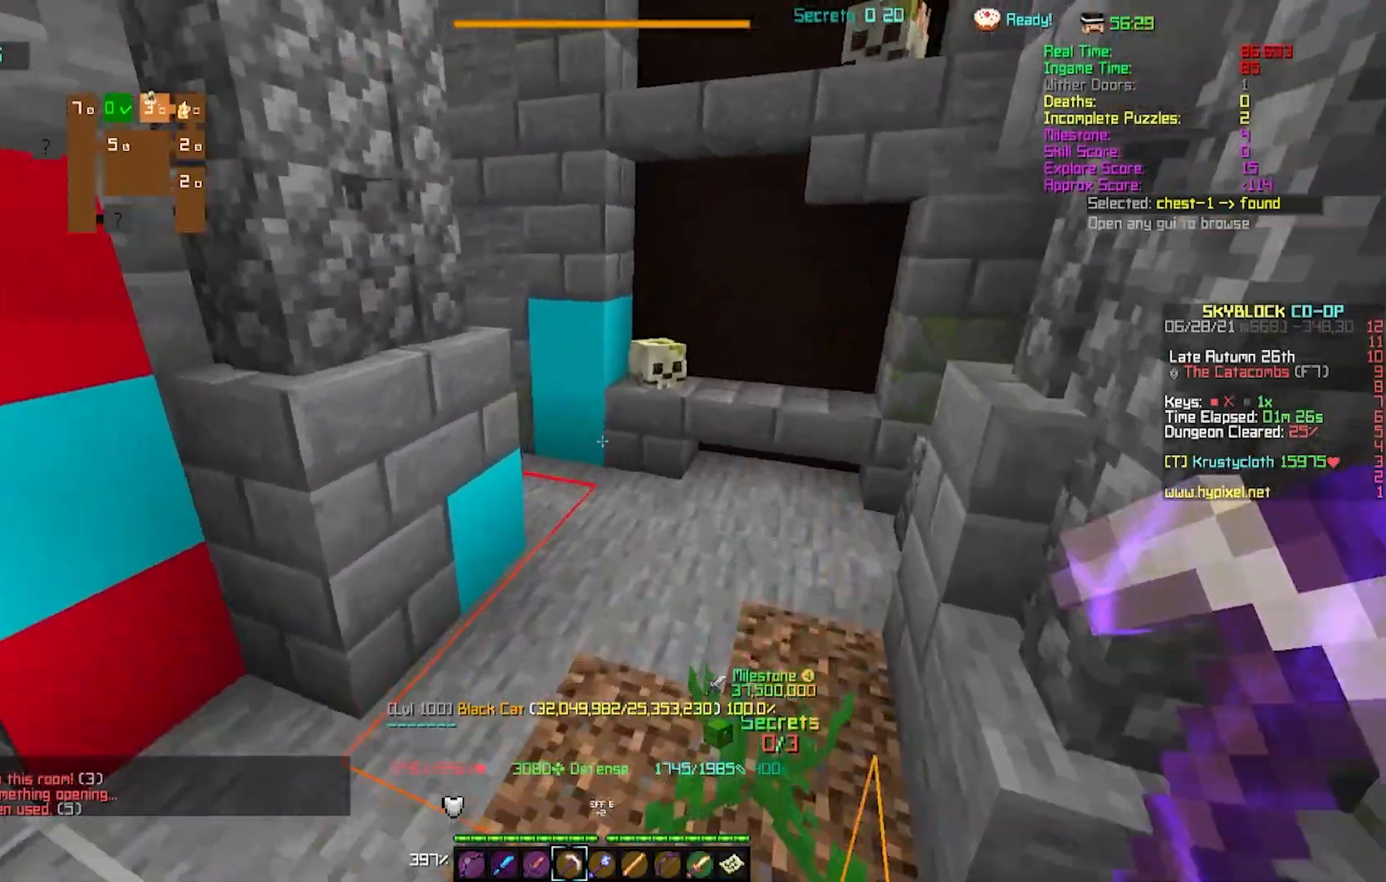
{"keys": ["w"], "events": []}
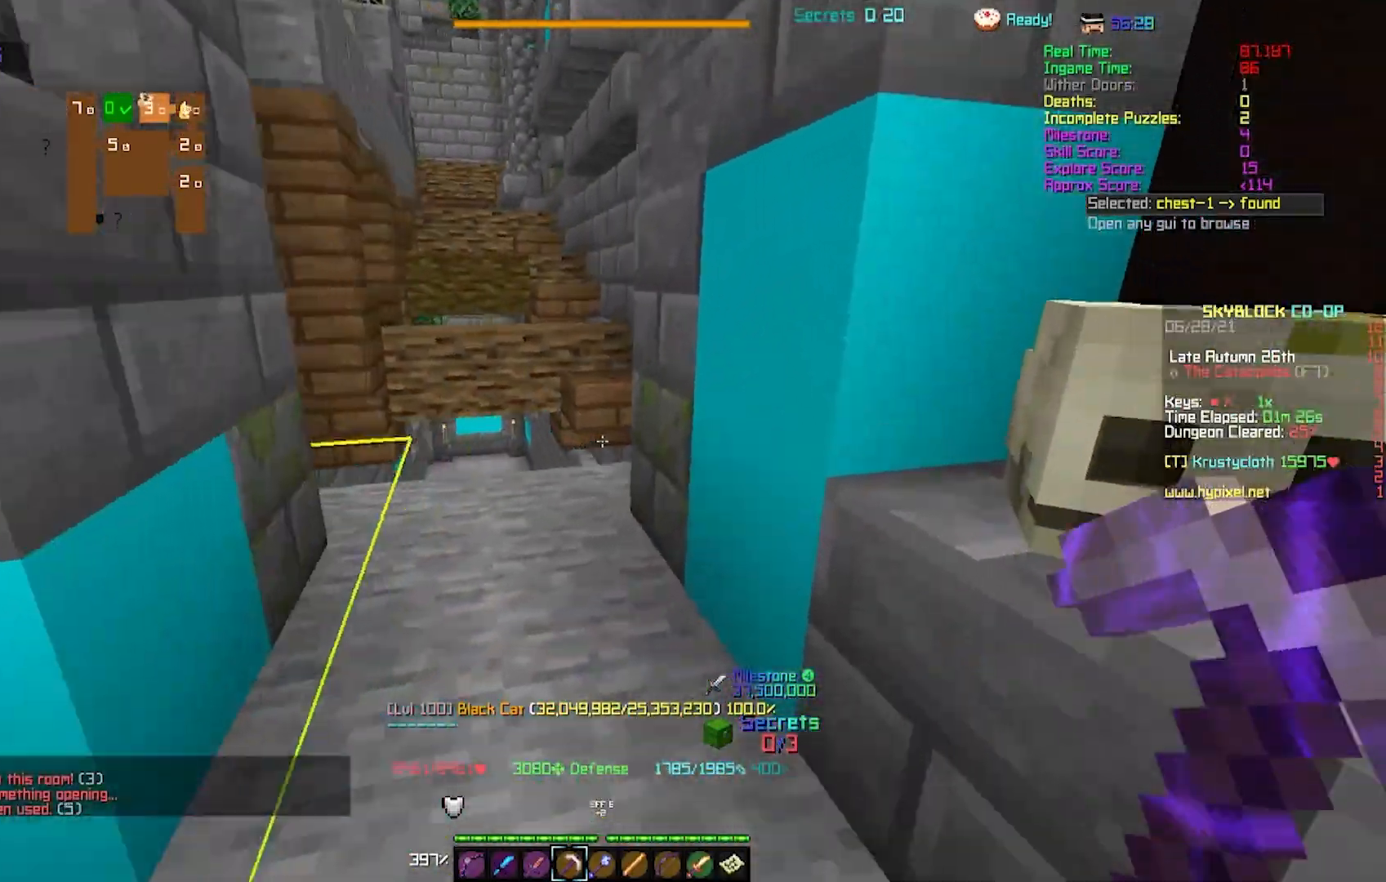
{"keys": [], "events": [[217, "a", "down"], [333, "w", "up"], [383, "a", "up"]]}
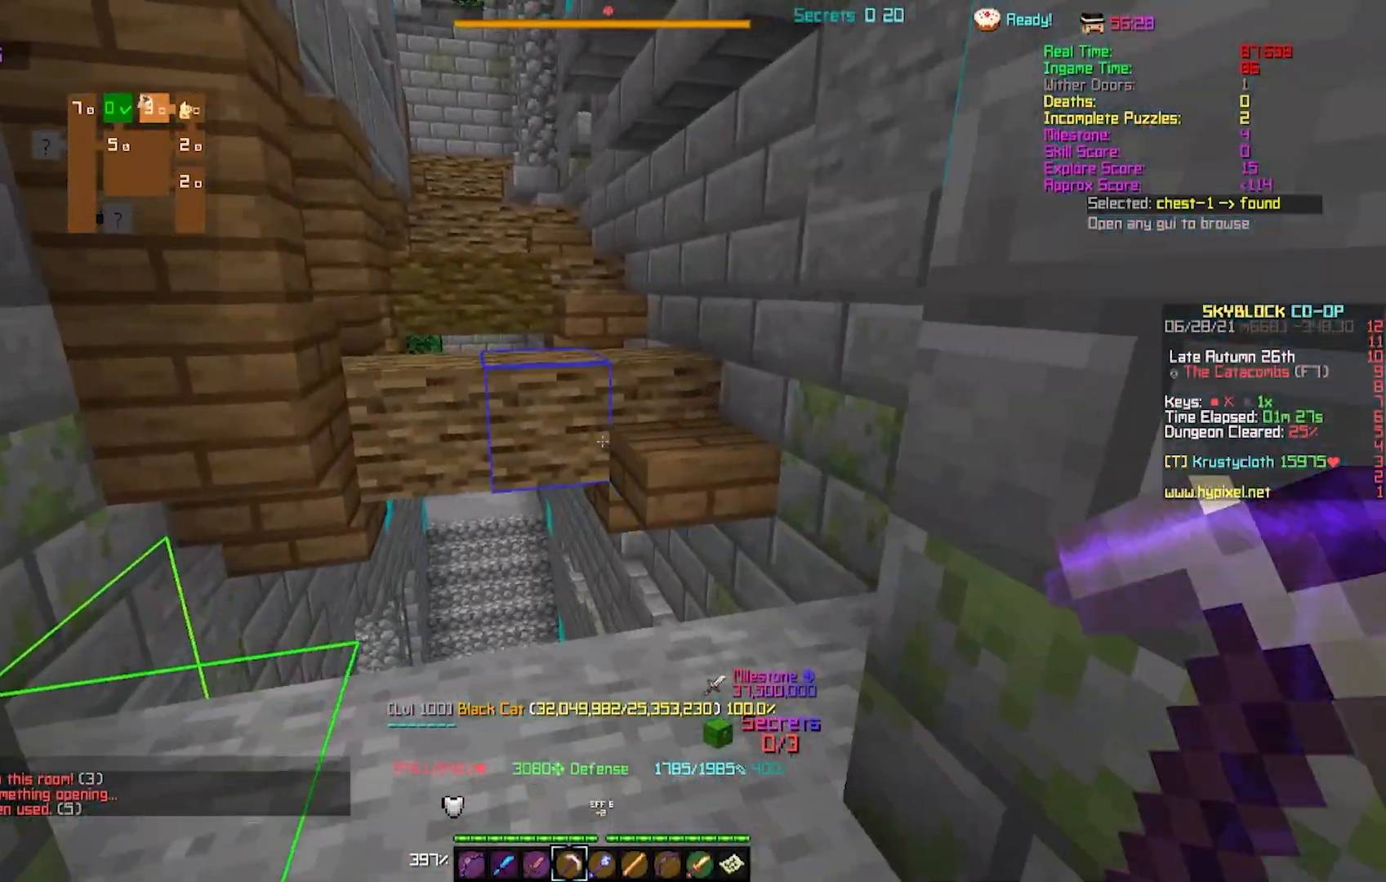
{"keys": ["w"], "events": [[117, "w", "down"]]}
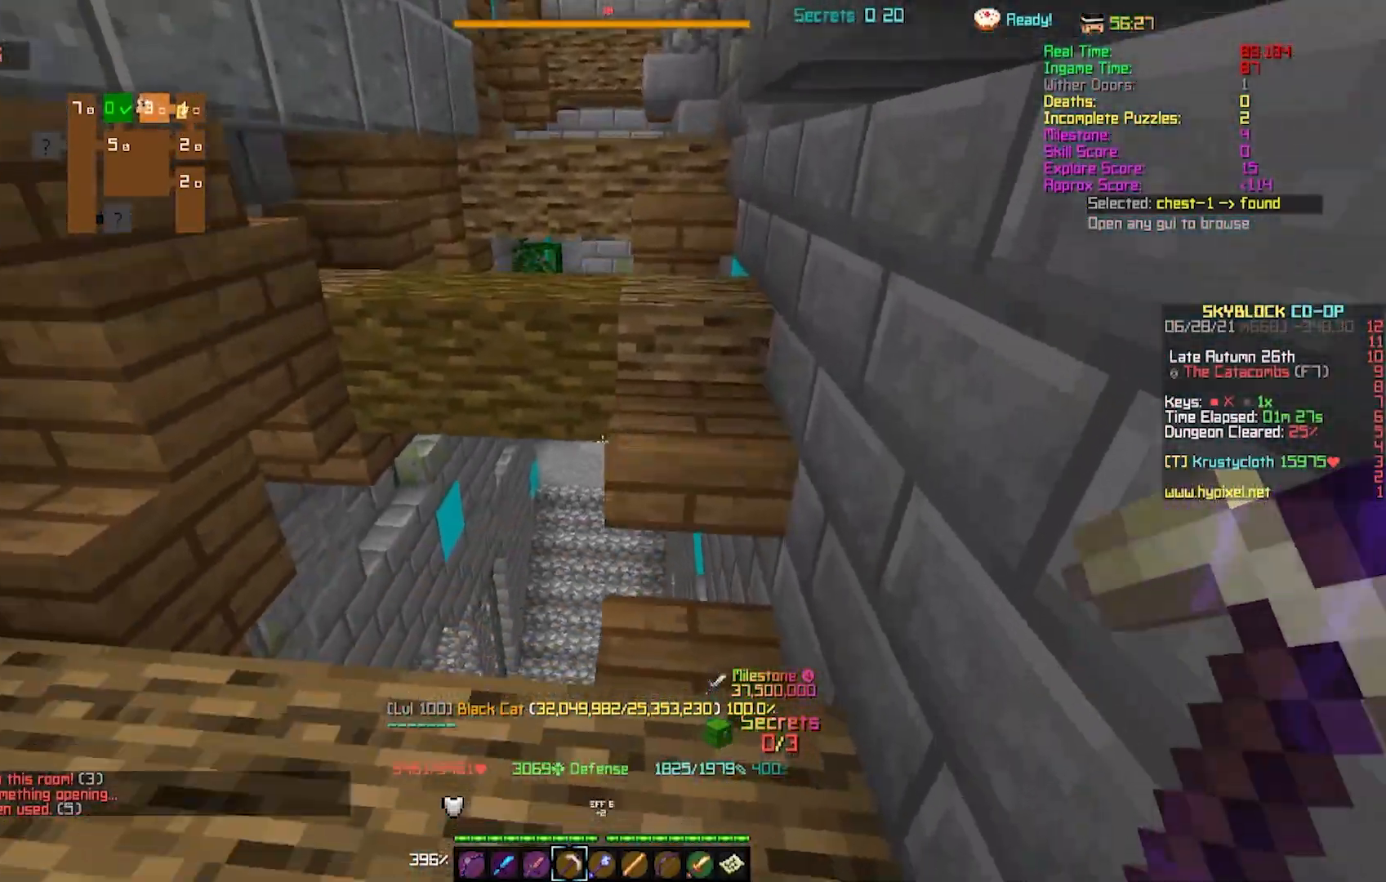
{"keys": ["w"], "events": []}
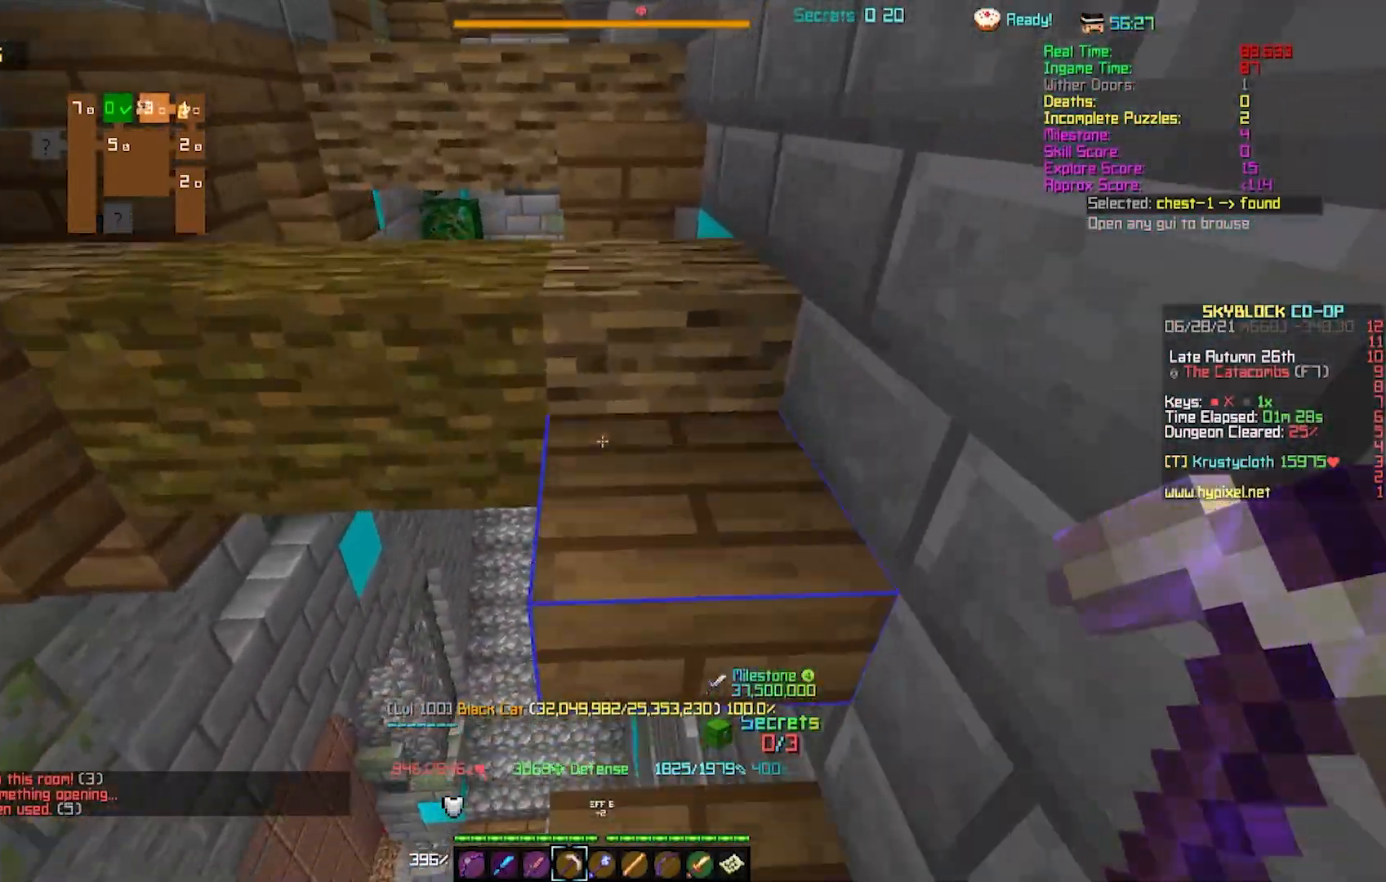
{"keys": ["w"], "events": []}
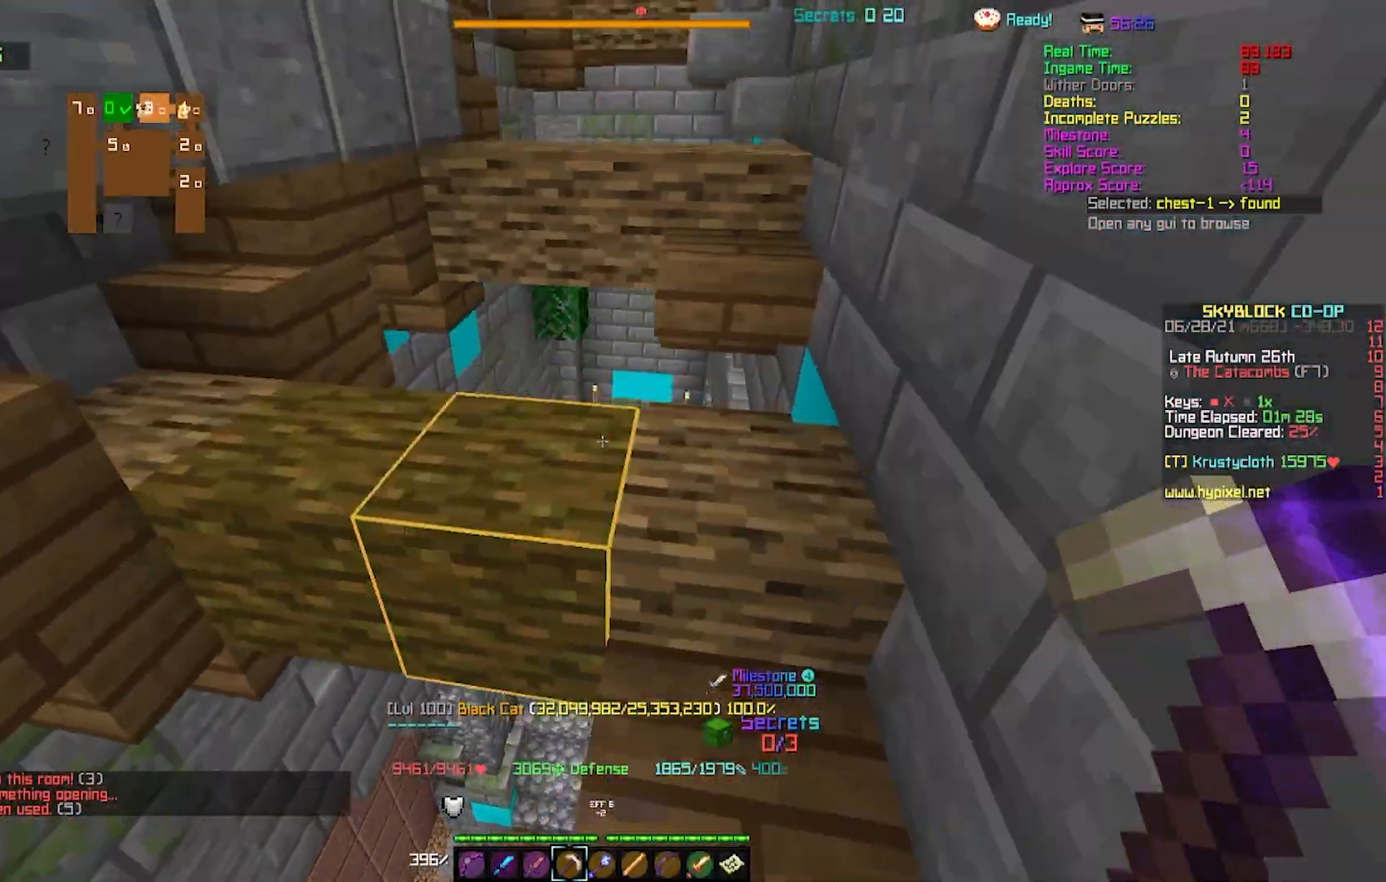
{"keys": ["w"], "events": []}
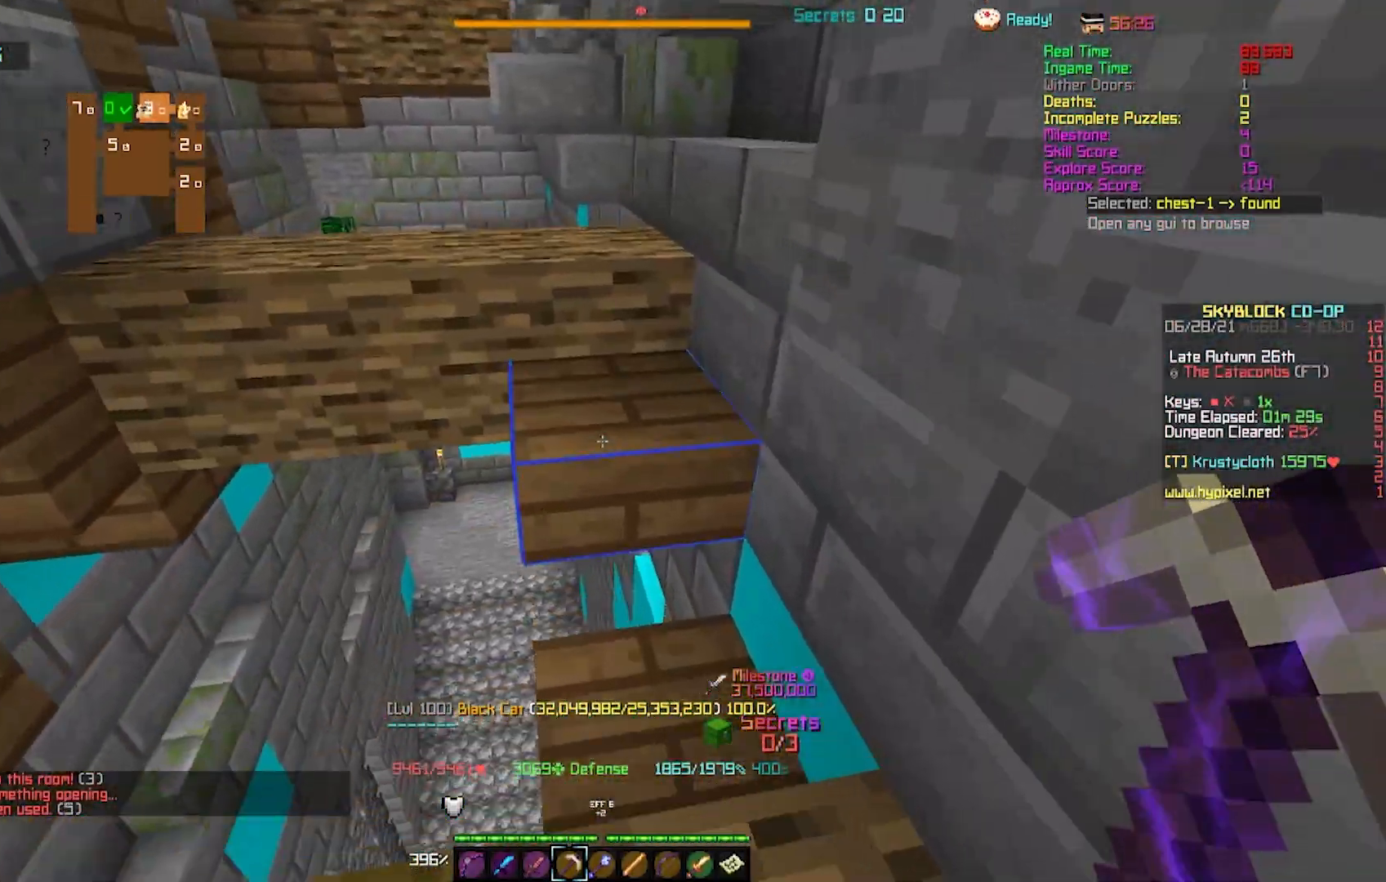
{"keys": [], "events": [[250, "w", "up"]]}
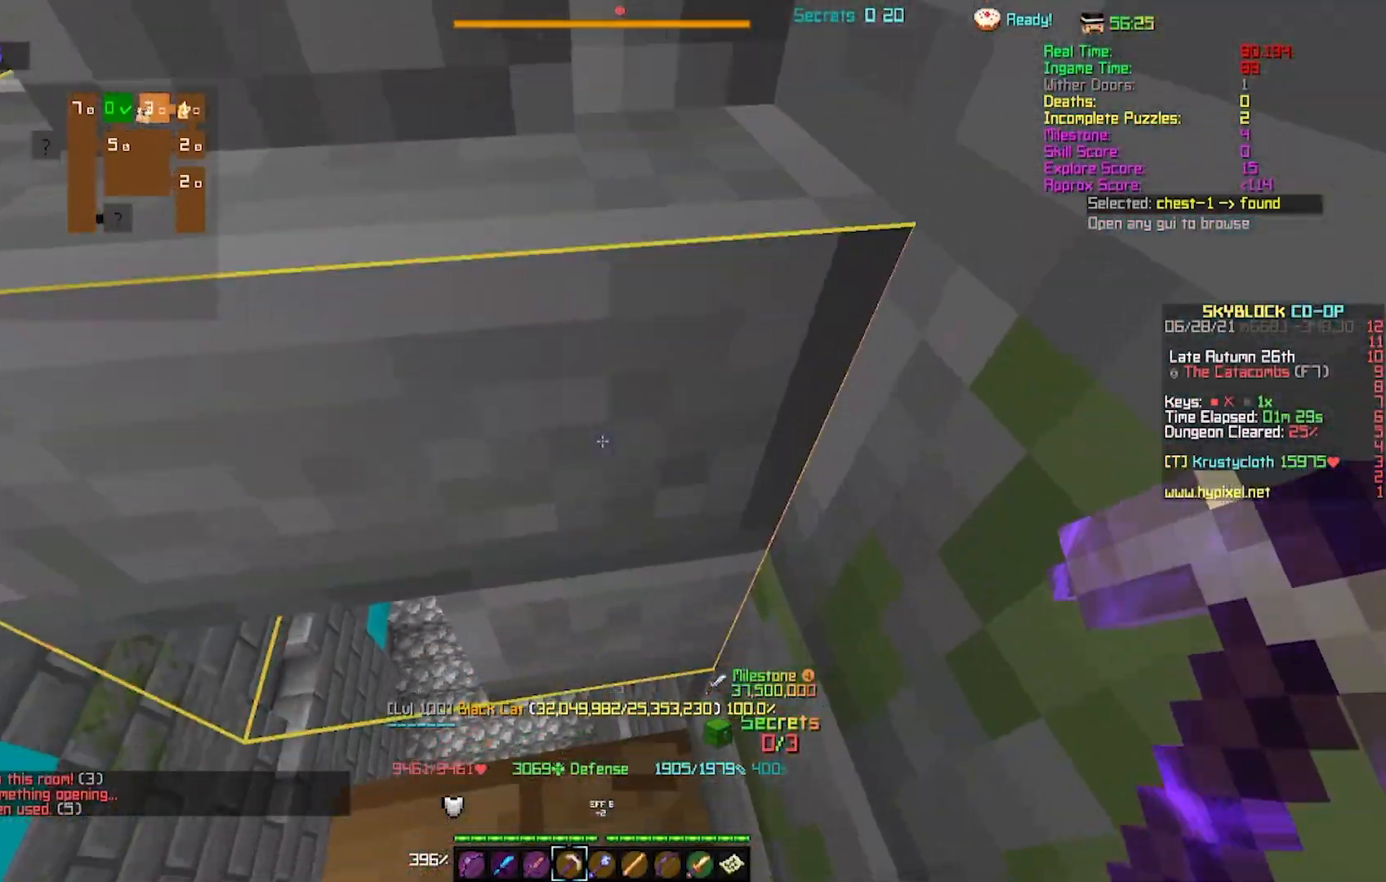
{"keys": ["w"], "events": [[83, "s", "down"], [167, "s", "up"], [383, "w", "down"]]}
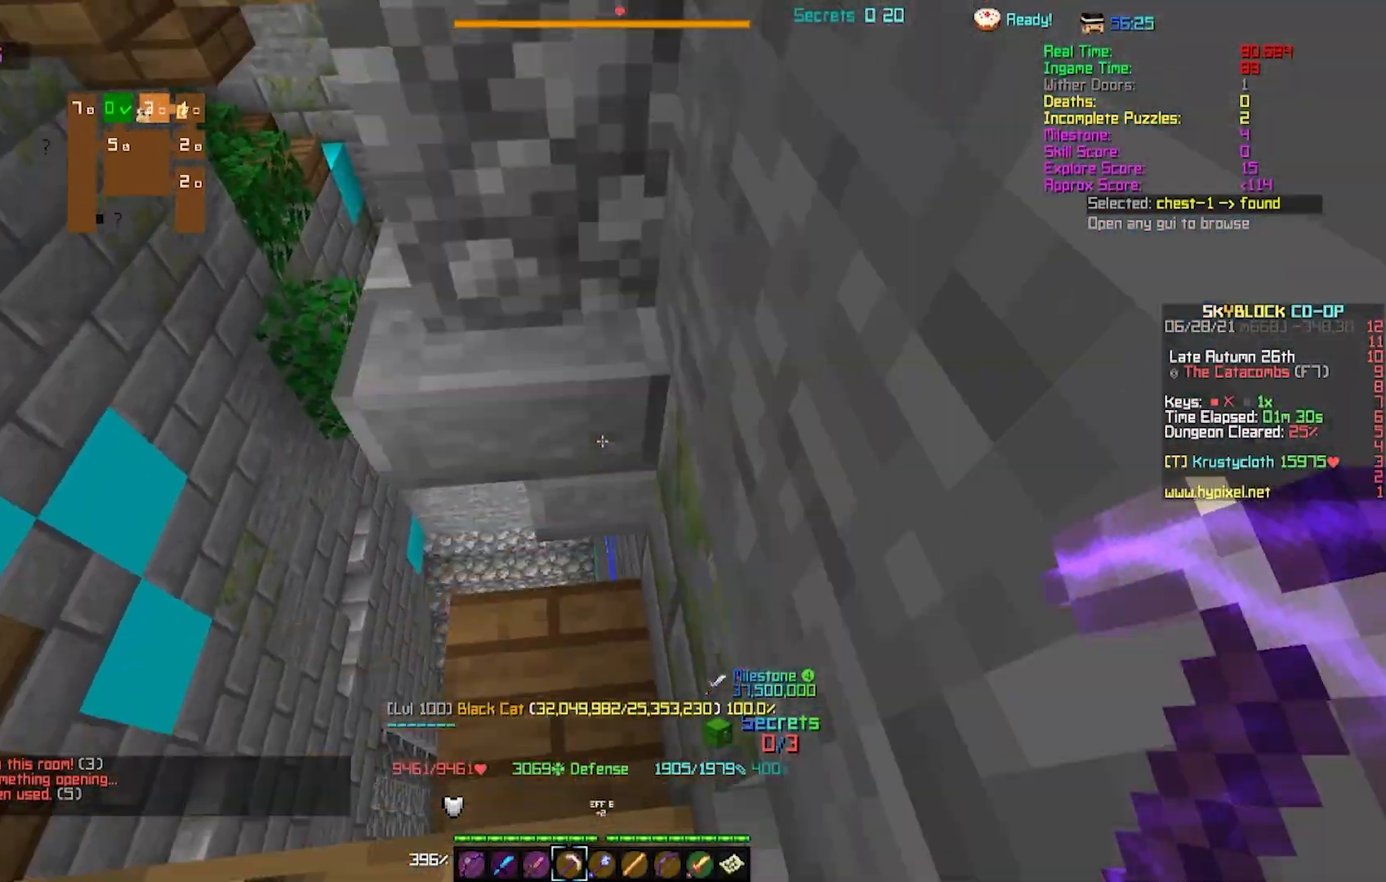
{"keys": [], "events": [[200, "w", "up"]]}
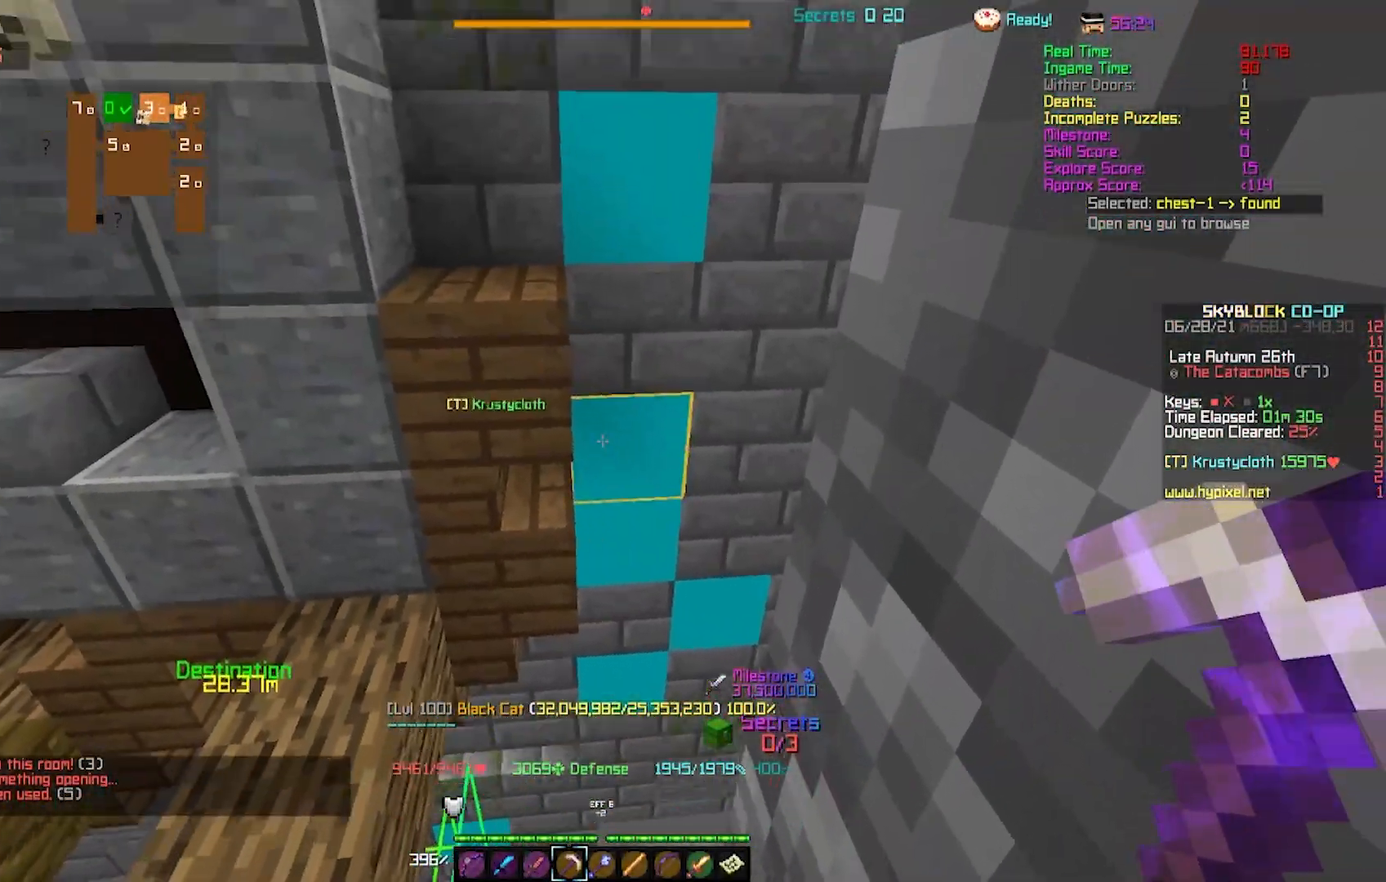
{"keys": ["w"], "events": [[217, "w", "down"]]}
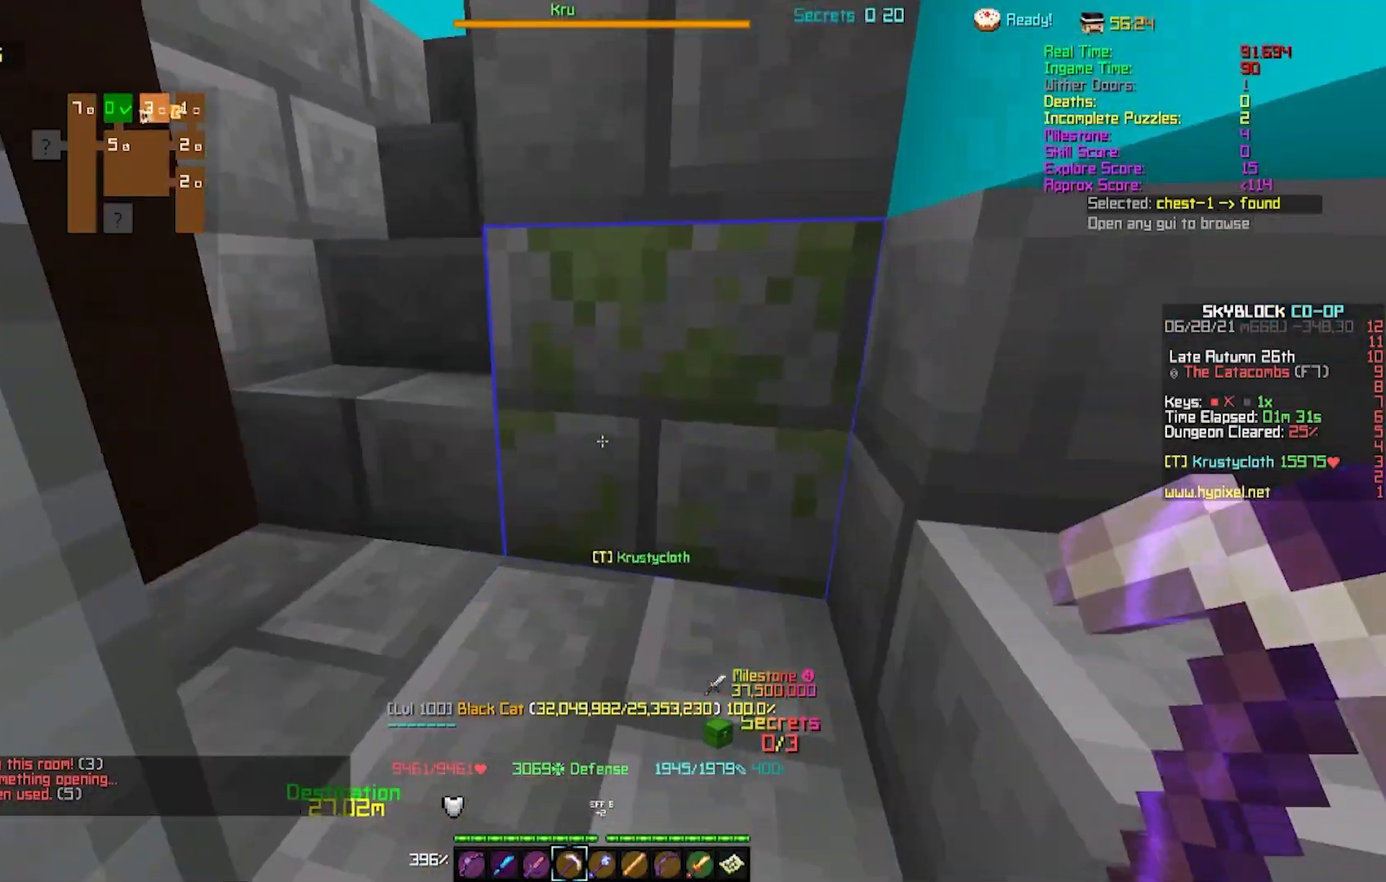
{"keys": ["w"], "events": []}